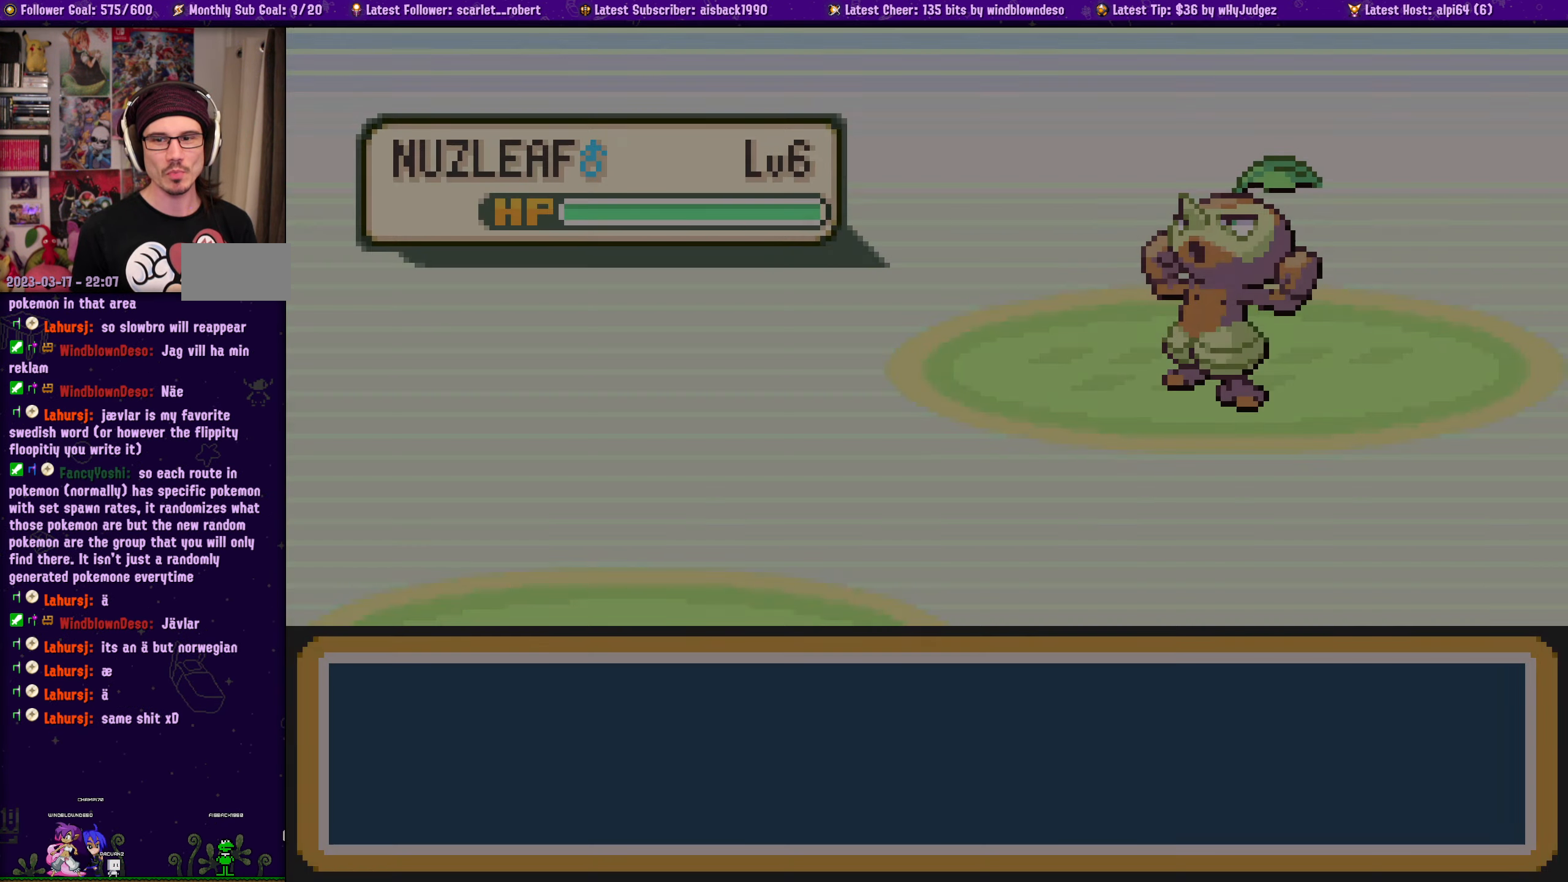
Gameplay with a controller (PlayStation layout); each line is a JSON object with the inputs held at the frame after it. "events" lists button and stick changes between this image and that frame as [ms after this image, input, new state], when the widget could be followed in between. Not read: L2 R2.
{"buttons": [], "left_stick": "center", "right_stick": "center", "events": []}
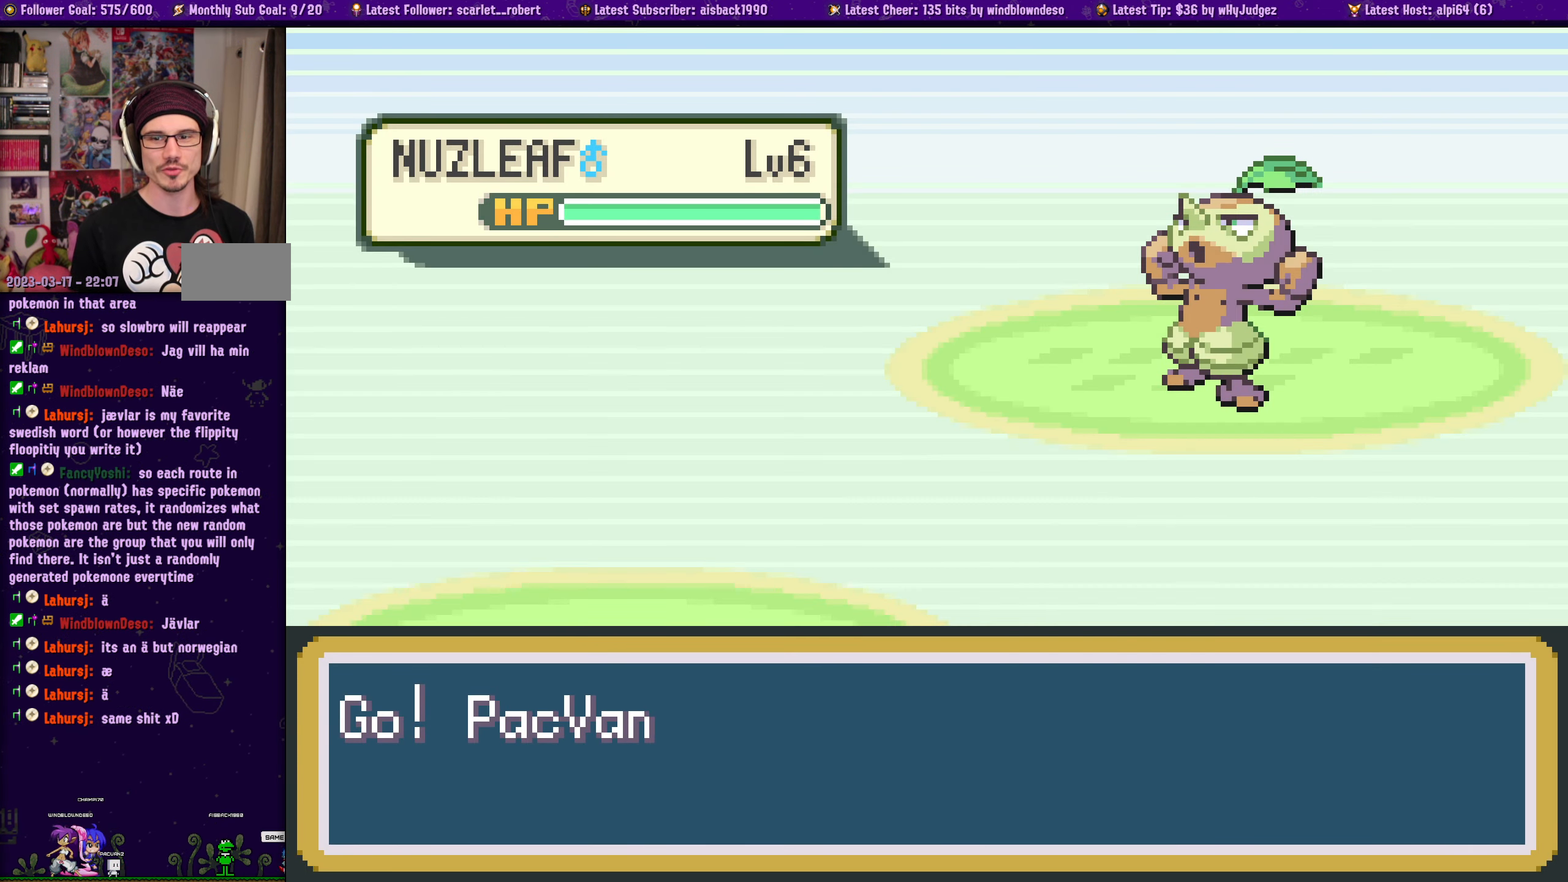
{"buttons": [], "left_stick": "center", "right_stick": "center", "events": []}
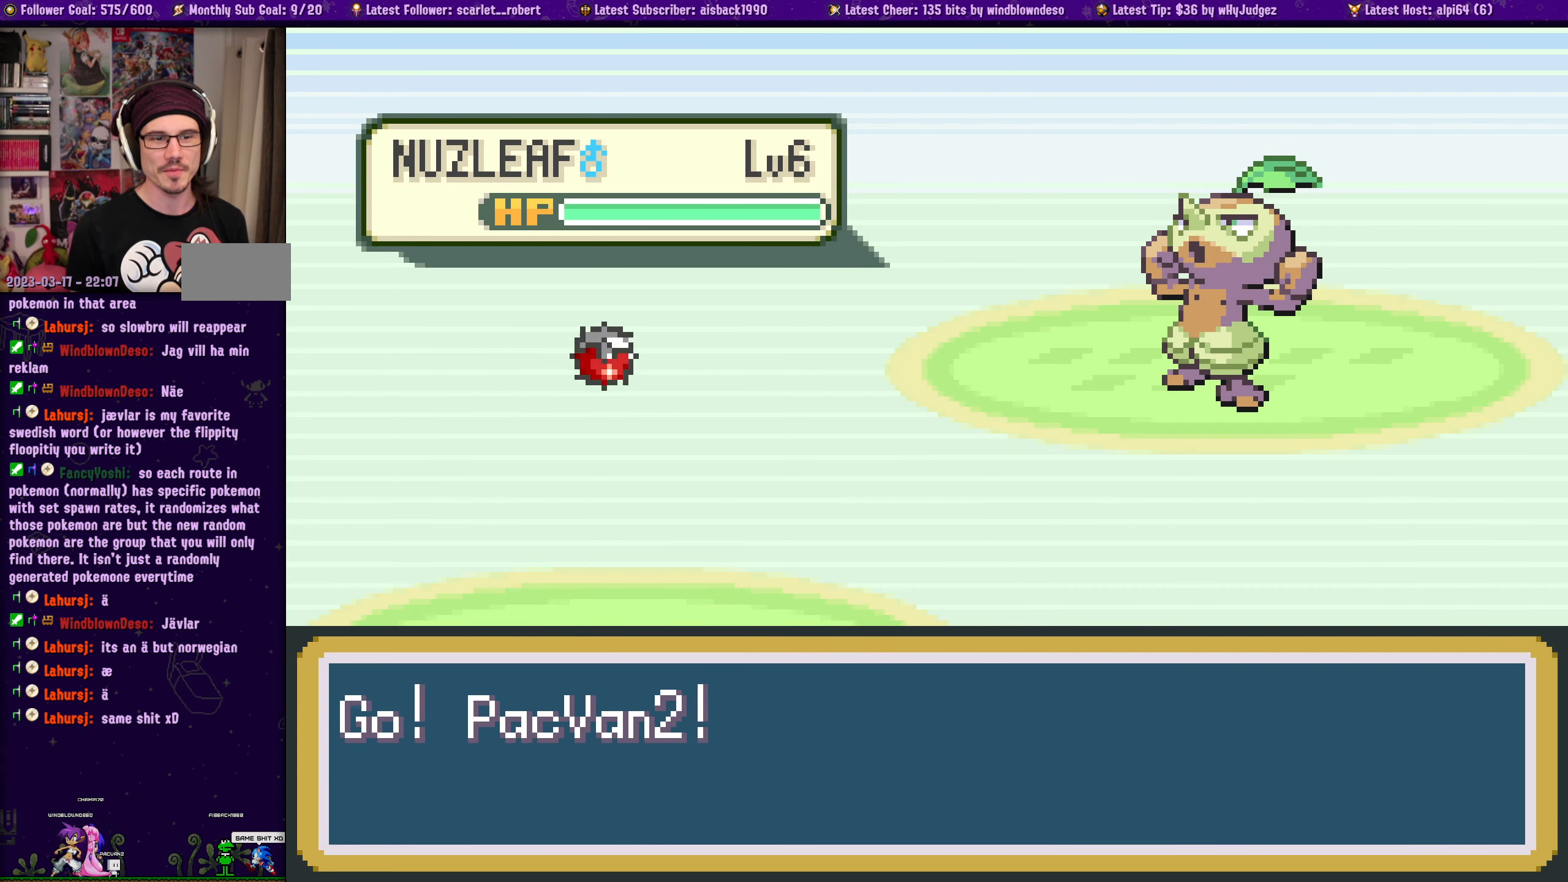
{"buttons": [], "left_stick": "center", "right_stick": "center", "events": []}
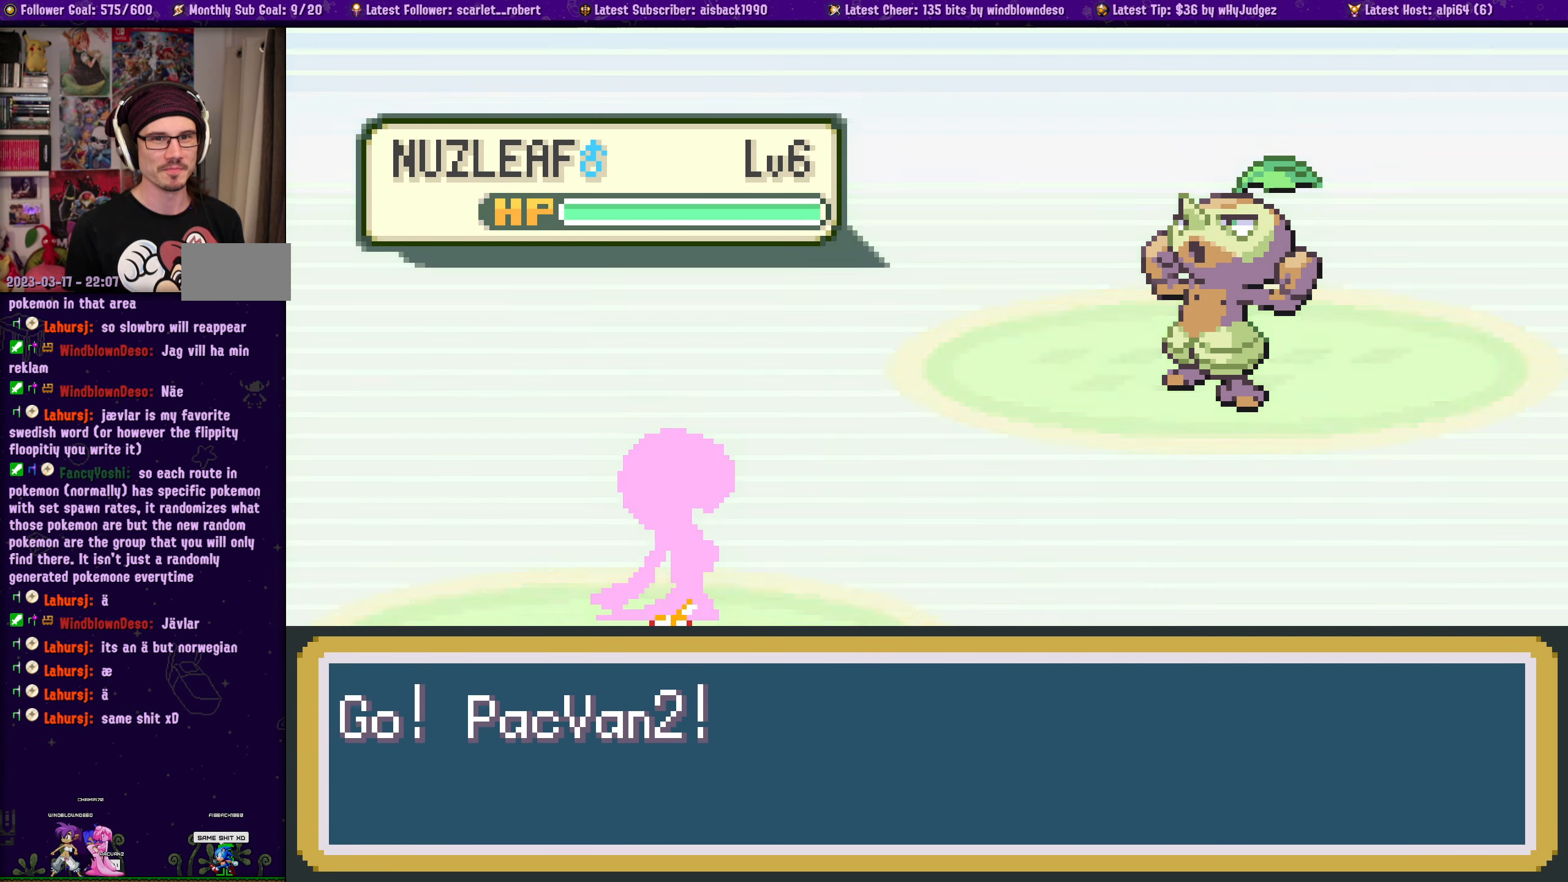
{"buttons": [], "left_stick": "center", "right_stick": "center", "events": []}
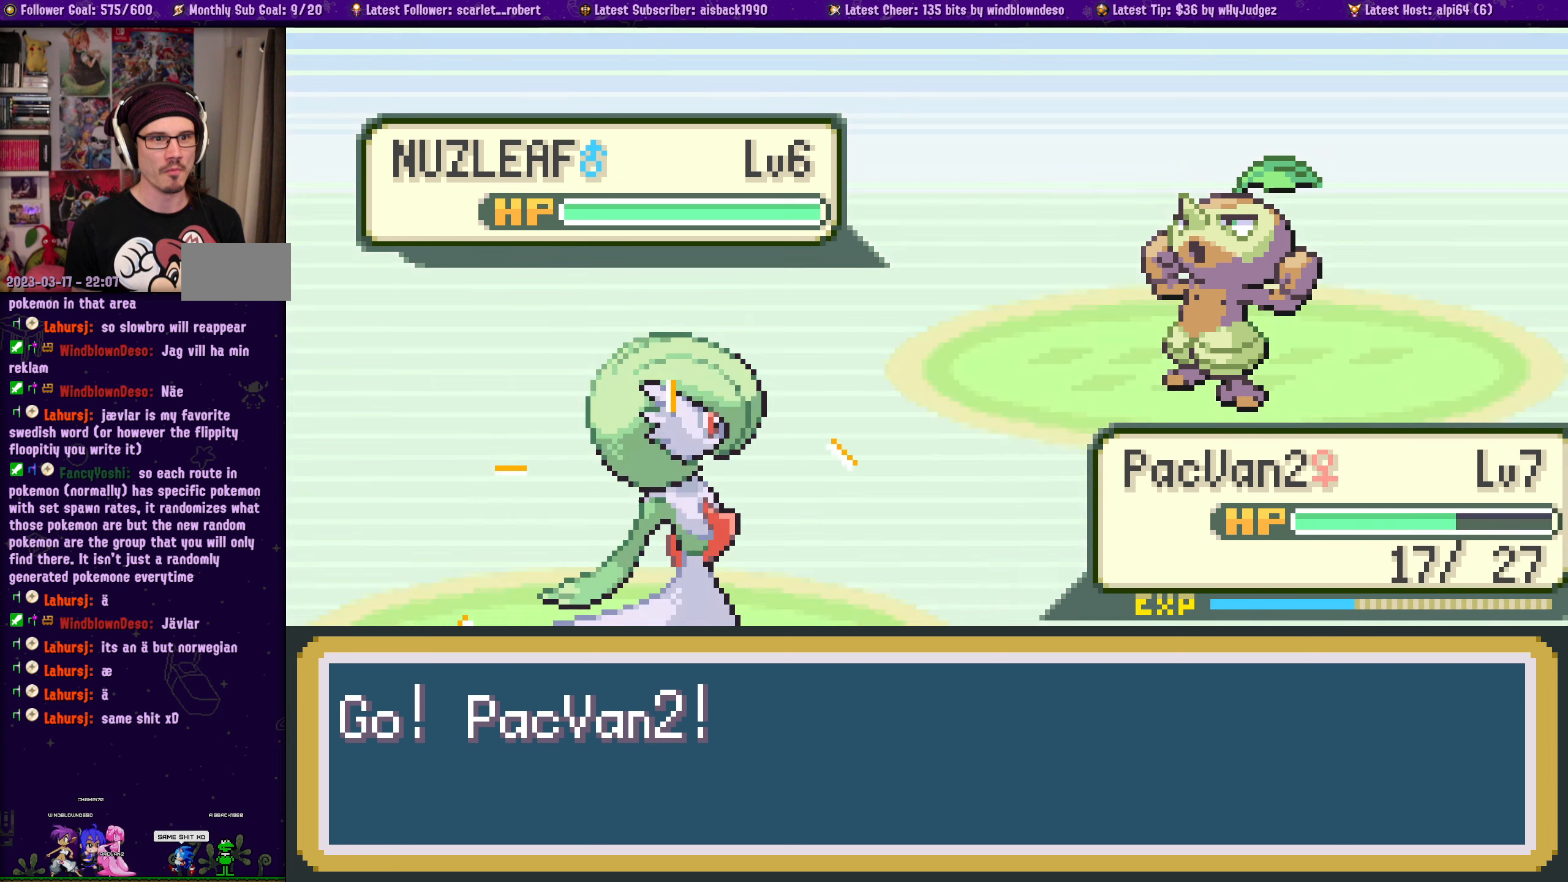
{"buttons": [], "left_stick": "center", "right_stick": "center", "events": []}
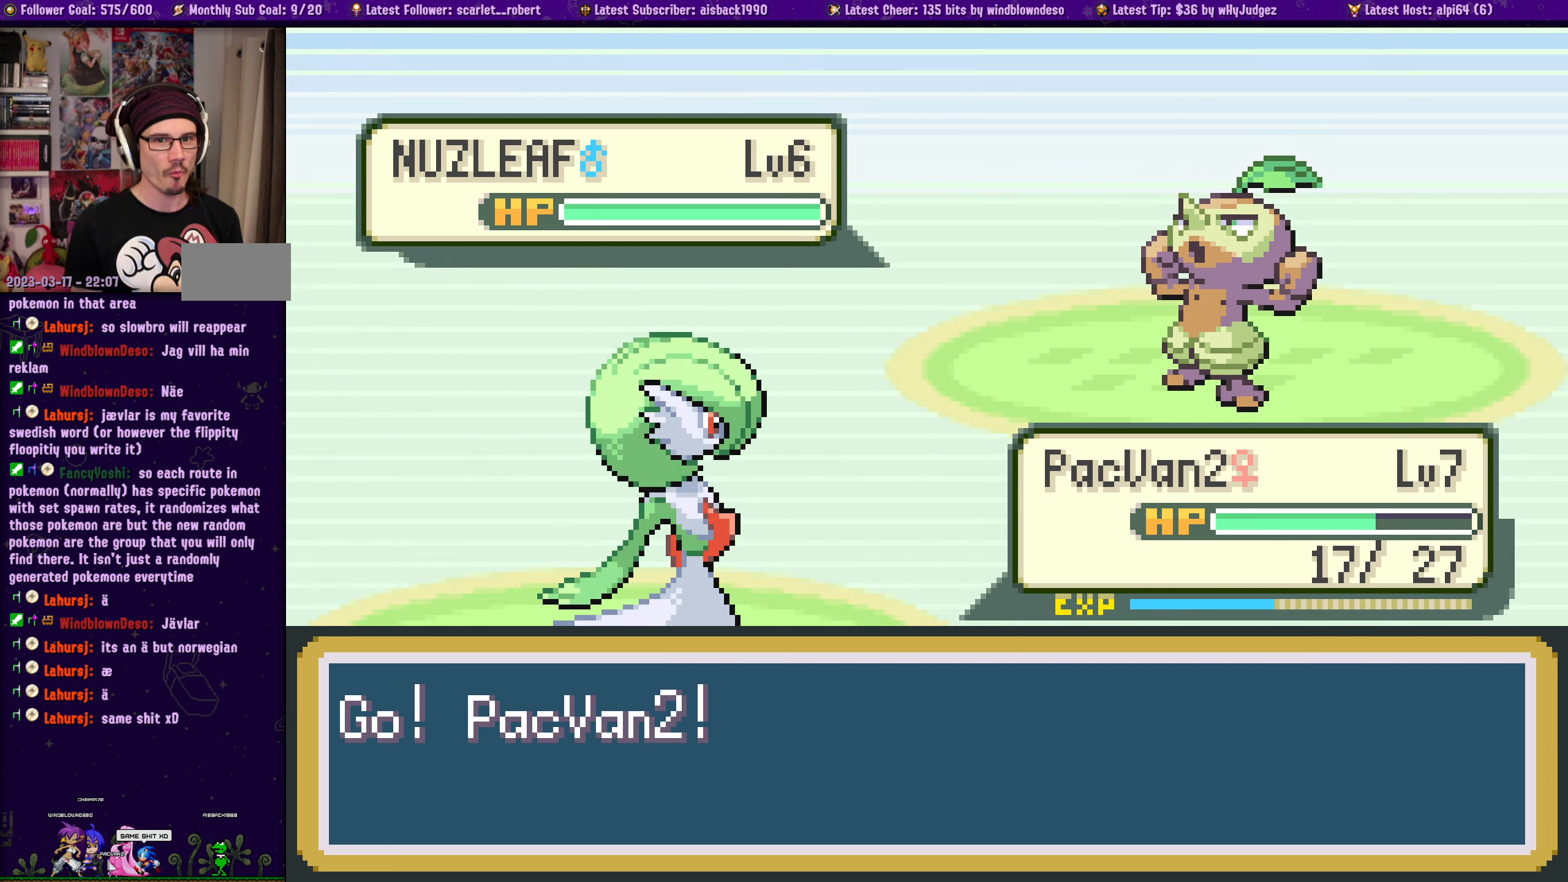
{"buttons": [], "left_stick": "center", "right_stick": "center", "events": []}
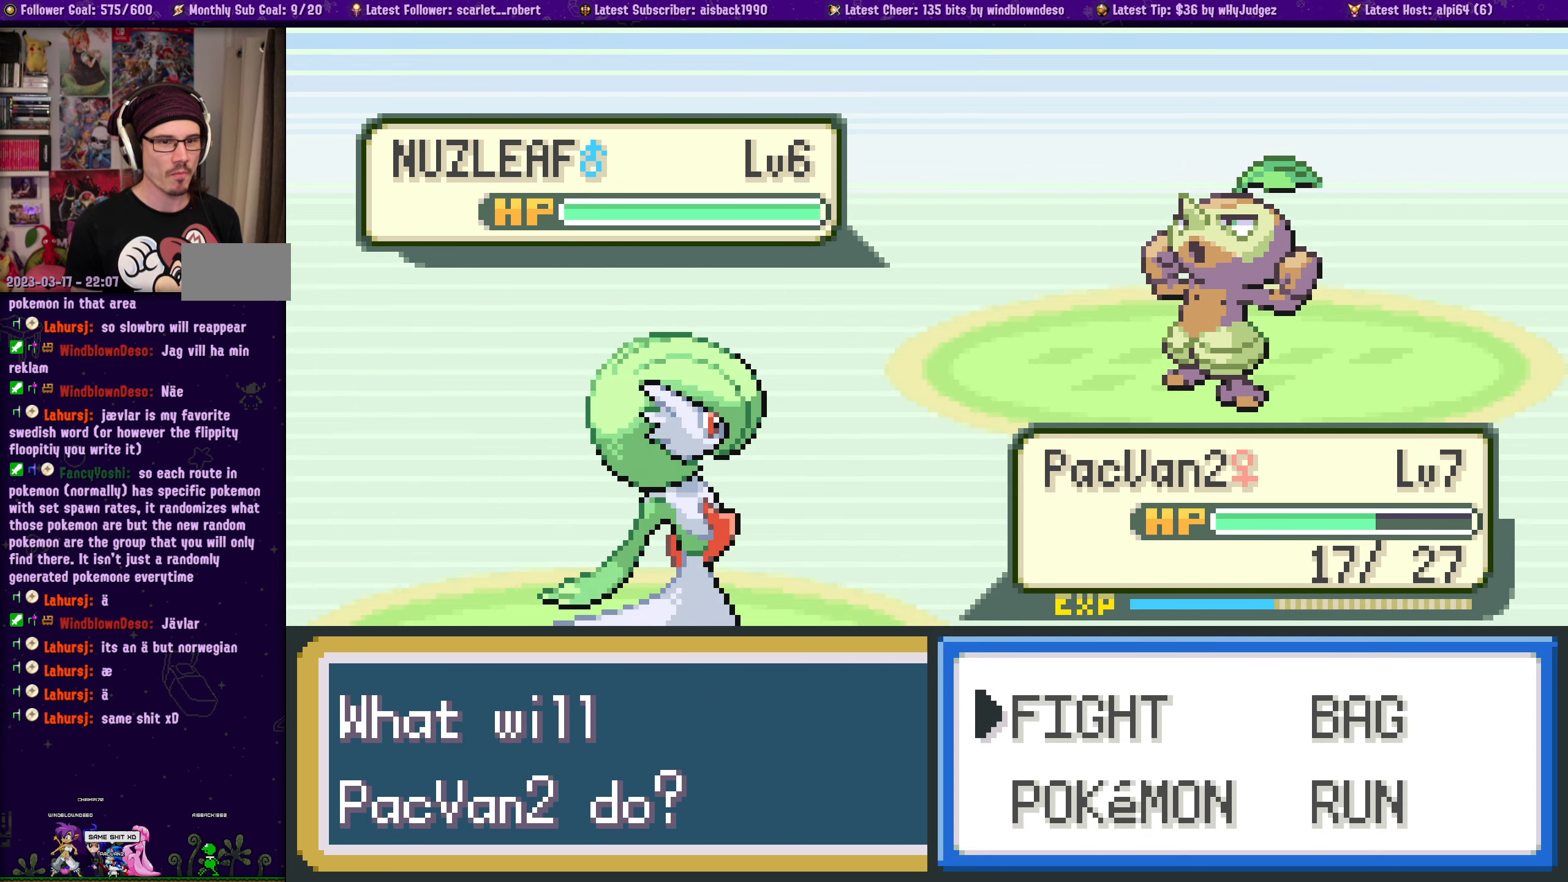
{"buttons": [], "left_stick": "center", "right_stick": "center", "events": [[233, "CROSS", "down"], [366, "CROSS", "up"]]}
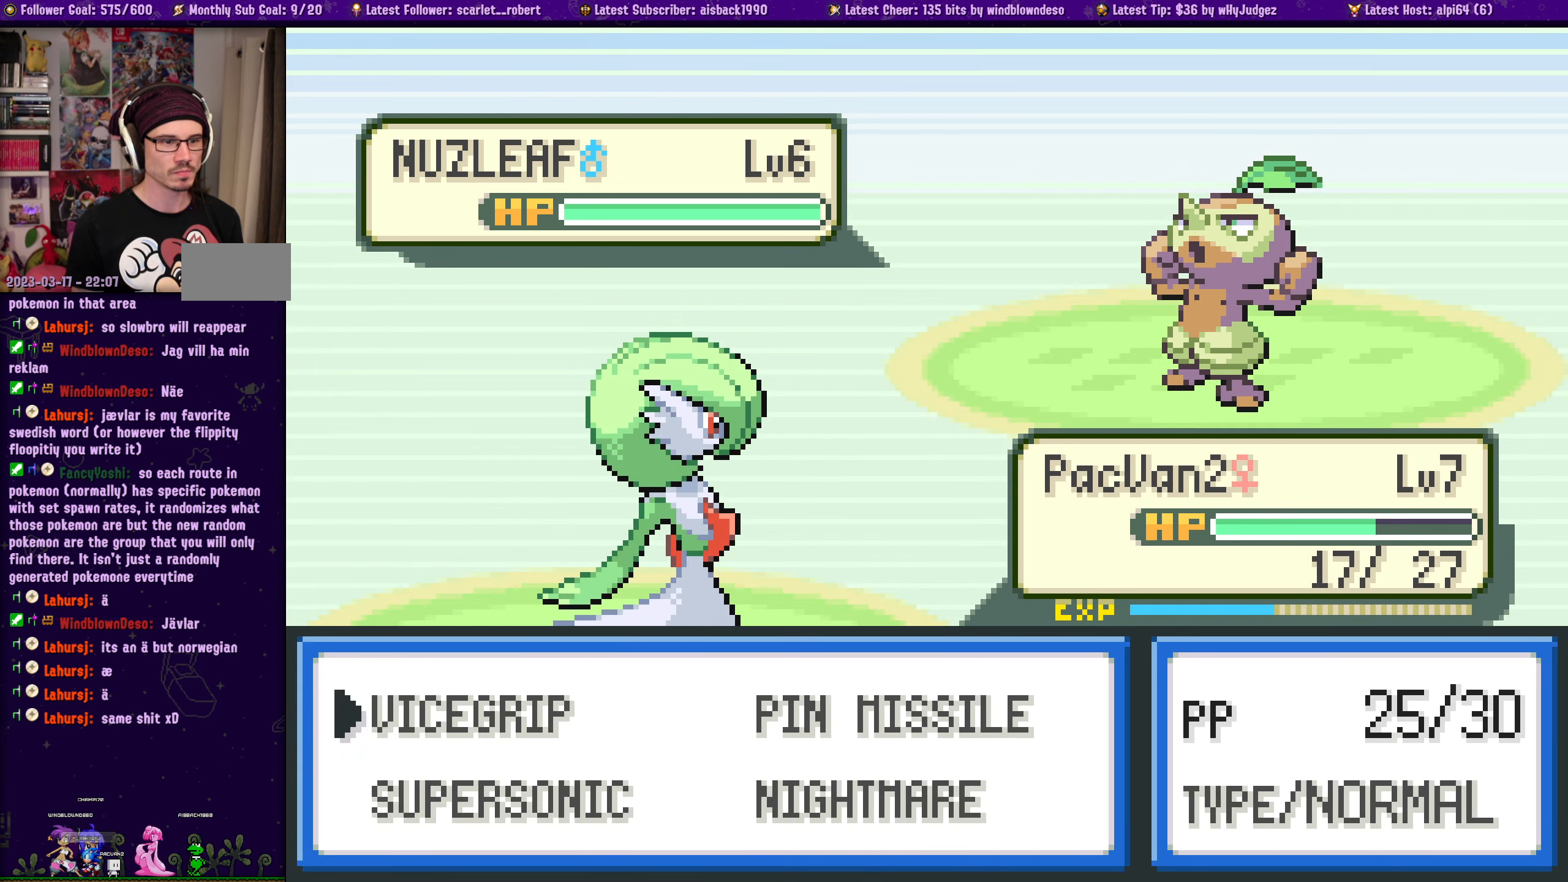
{"buttons": [], "left_stick": "center", "right_stick": "center", "events": []}
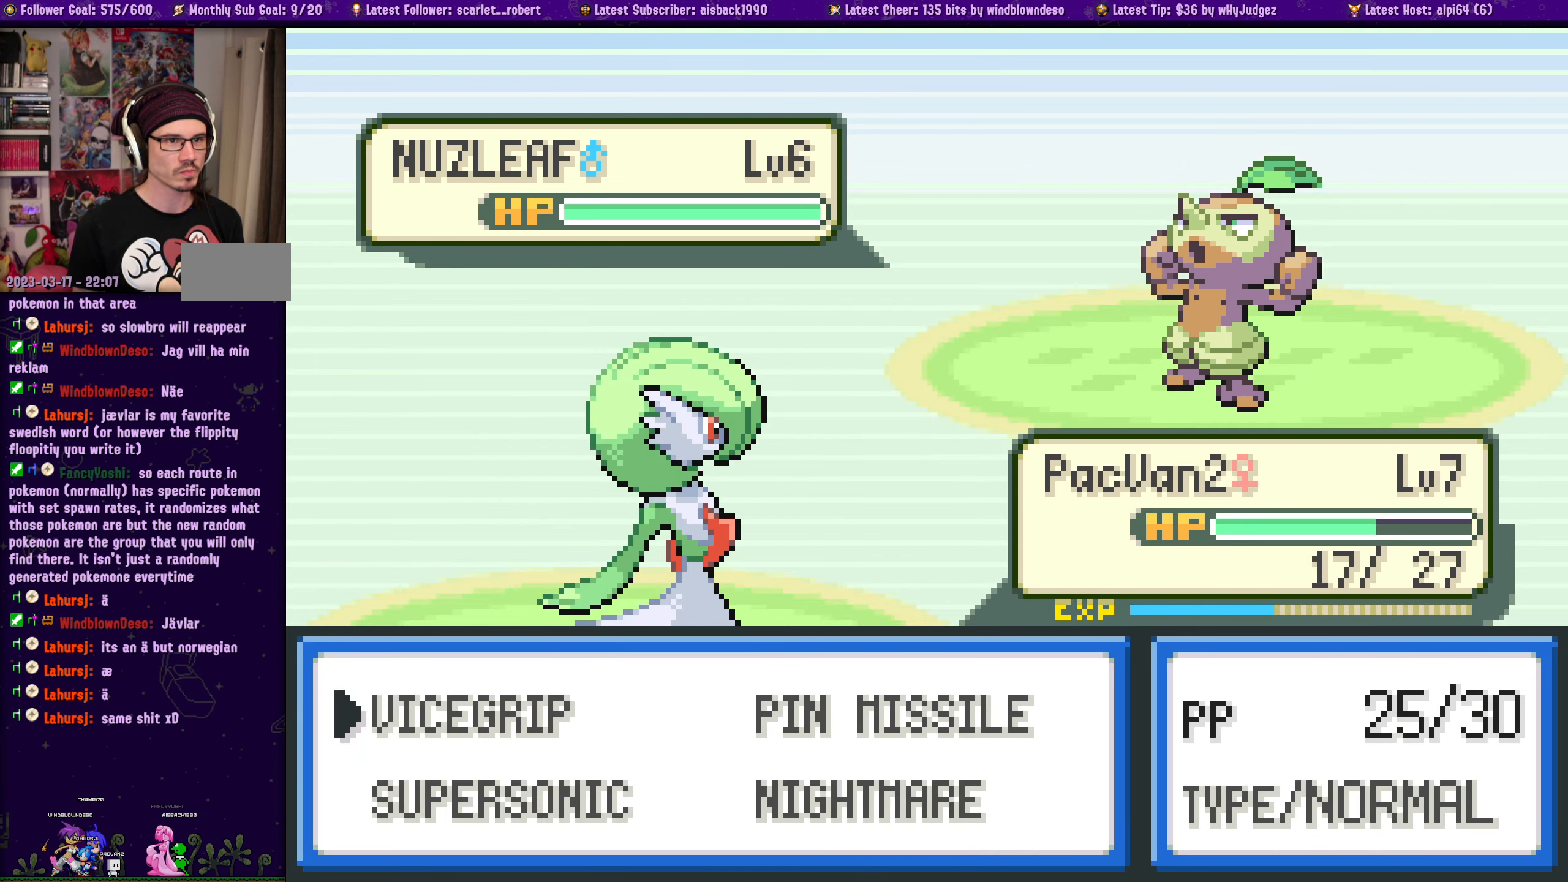
{"buttons": [], "left_stick": "center", "right_stick": "center", "events": []}
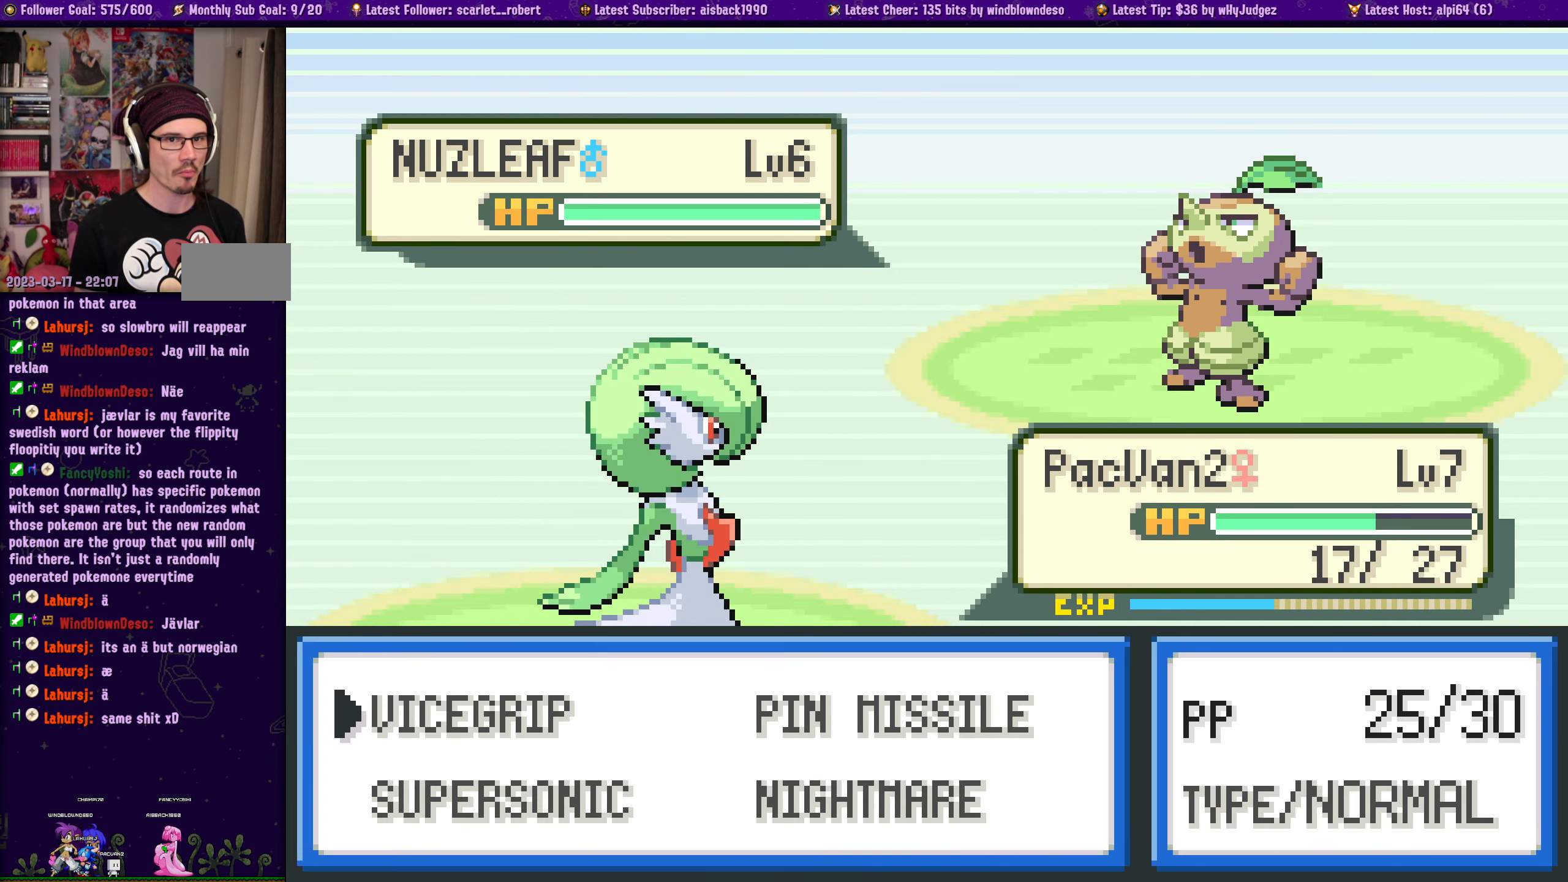
{"buttons": ["DPAD_LEFT"], "left_stick": "center", "right_stick": "center", "events": [[100, "DPAD_RIGHT", "down"], [216, "DPAD_RIGHT", "up"], [450, "DPAD_LEFT", "down"]]}
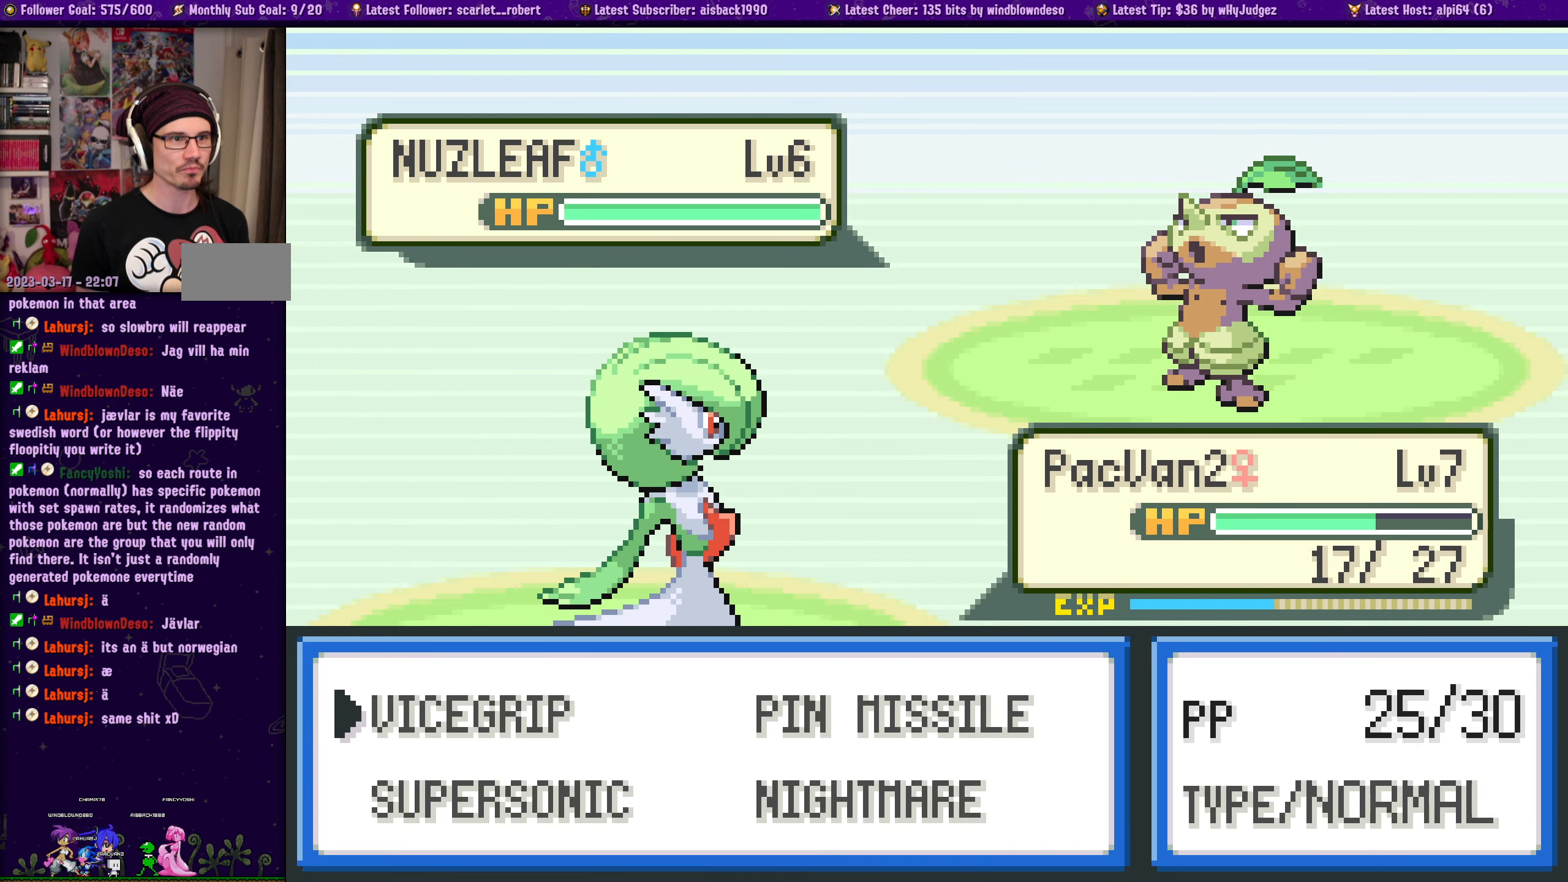
{"buttons": [], "left_stick": "center", "right_stick": "center", "events": [[50, "DPAD_LEFT", "up"], [166, "DPAD_RIGHT", "down"], [266, "DPAD_RIGHT", "up"]]}
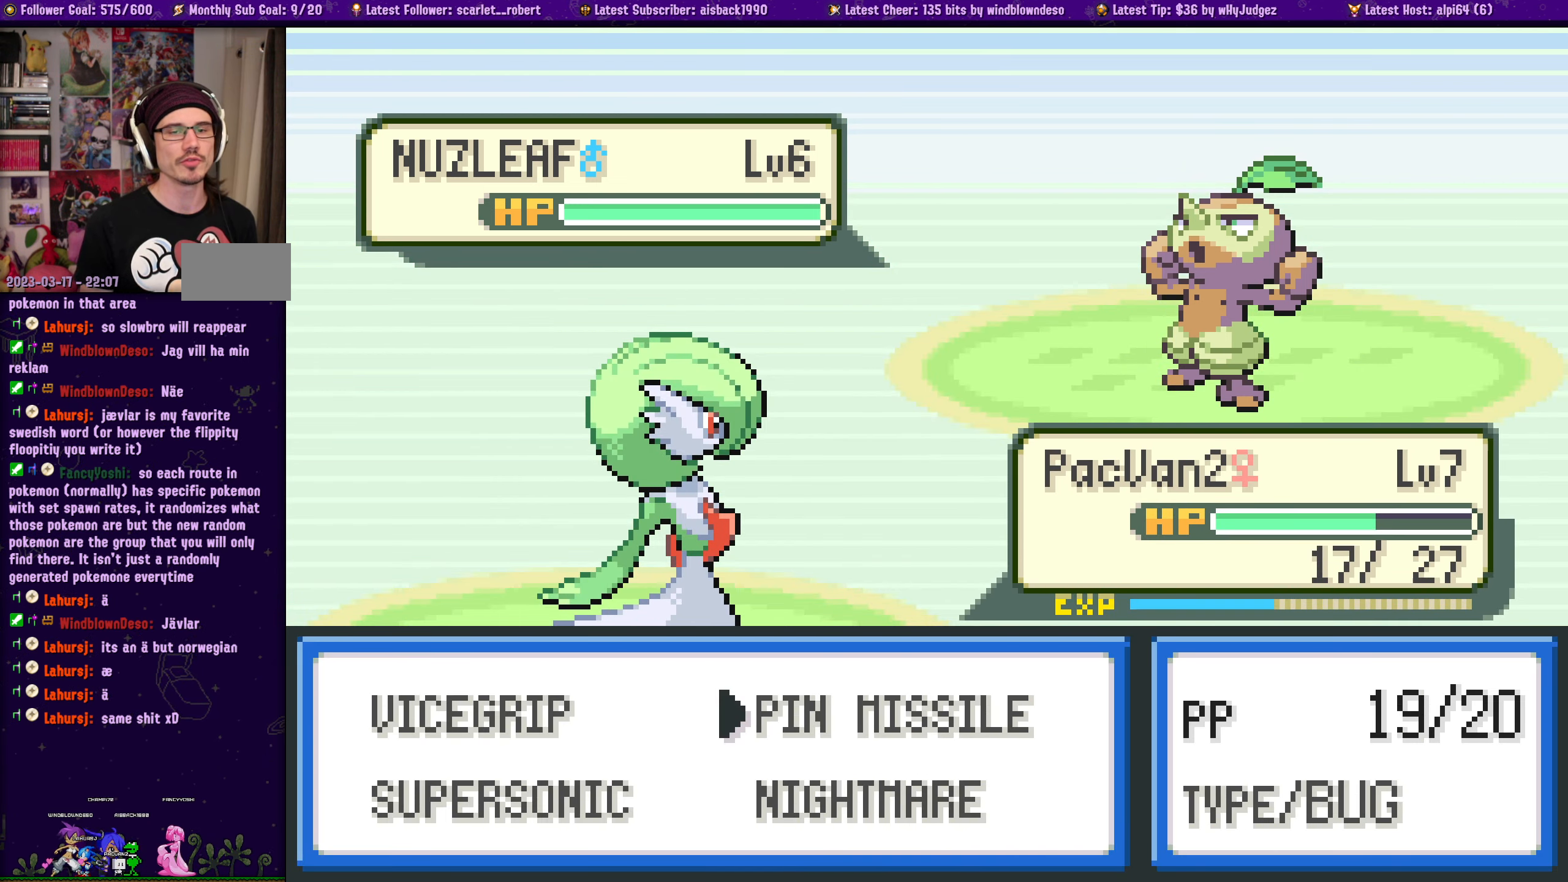
{"buttons": [], "left_stick": "center", "right_stick": "center", "events": []}
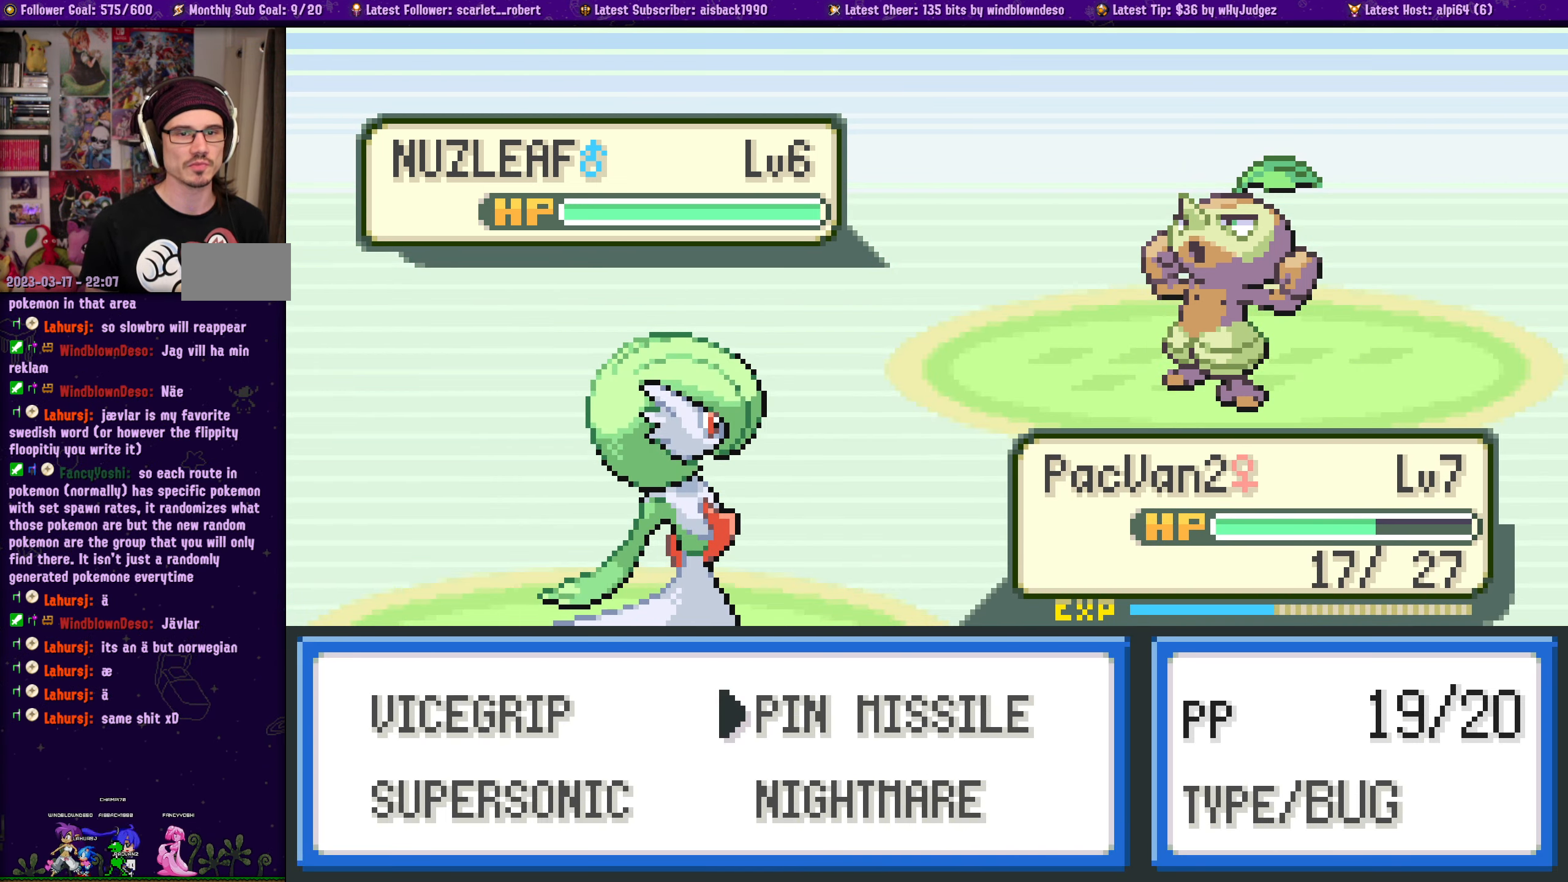
{"buttons": ["DPAD_LEFT"], "left_stick": "center", "right_stick": "center", "events": [[500, "DPAD_LEFT", "down"]]}
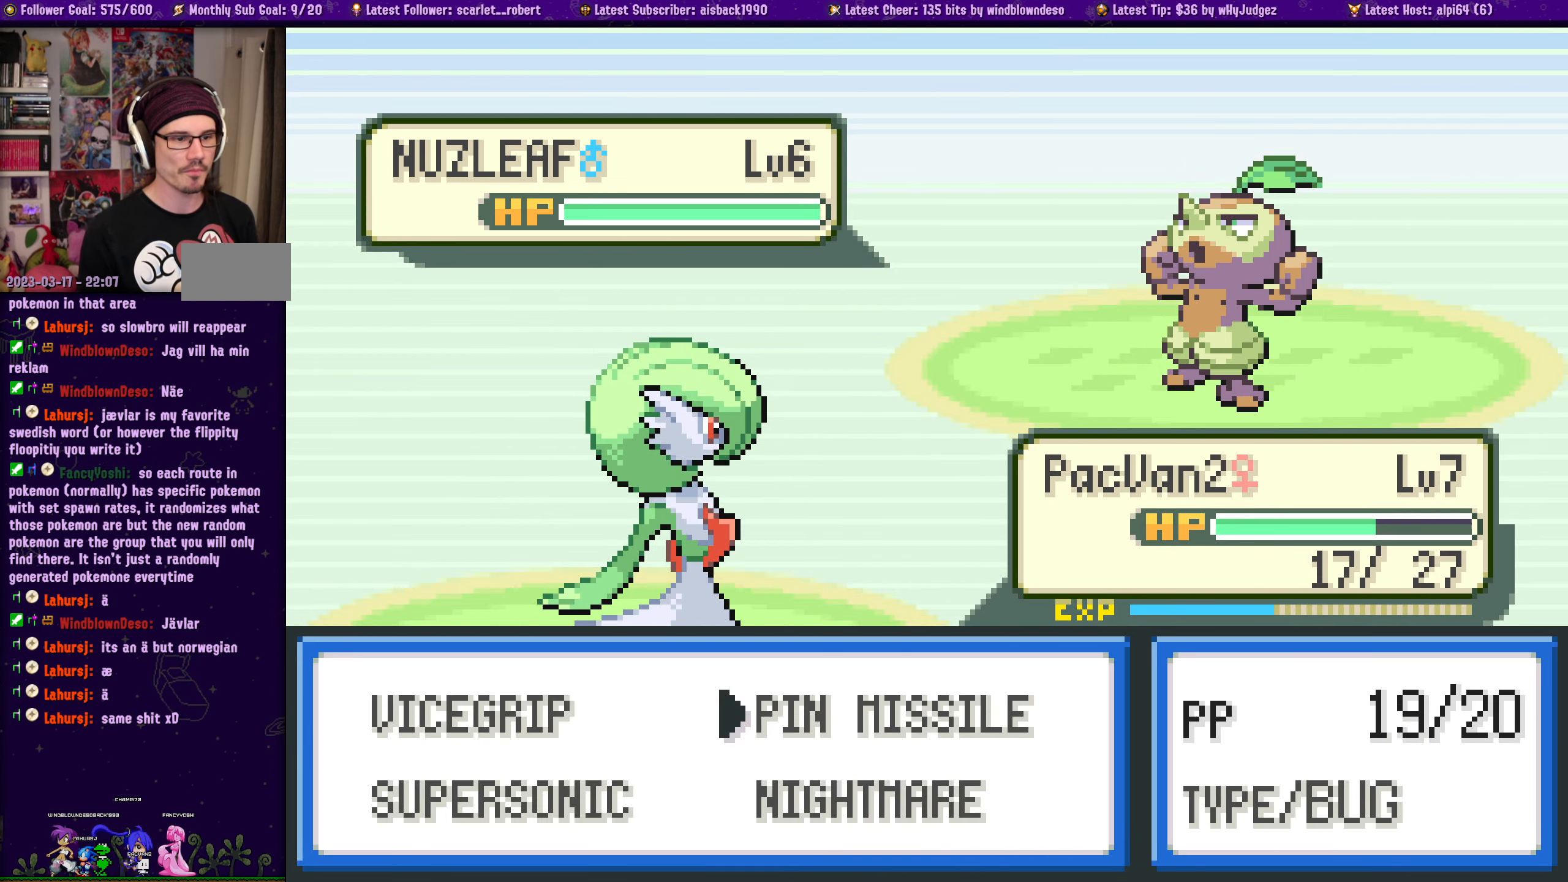
{"buttons": [], "left_stick": "center", "right_stick": "center", "events": [[133, "DPAD_LEFT", "up"]]}
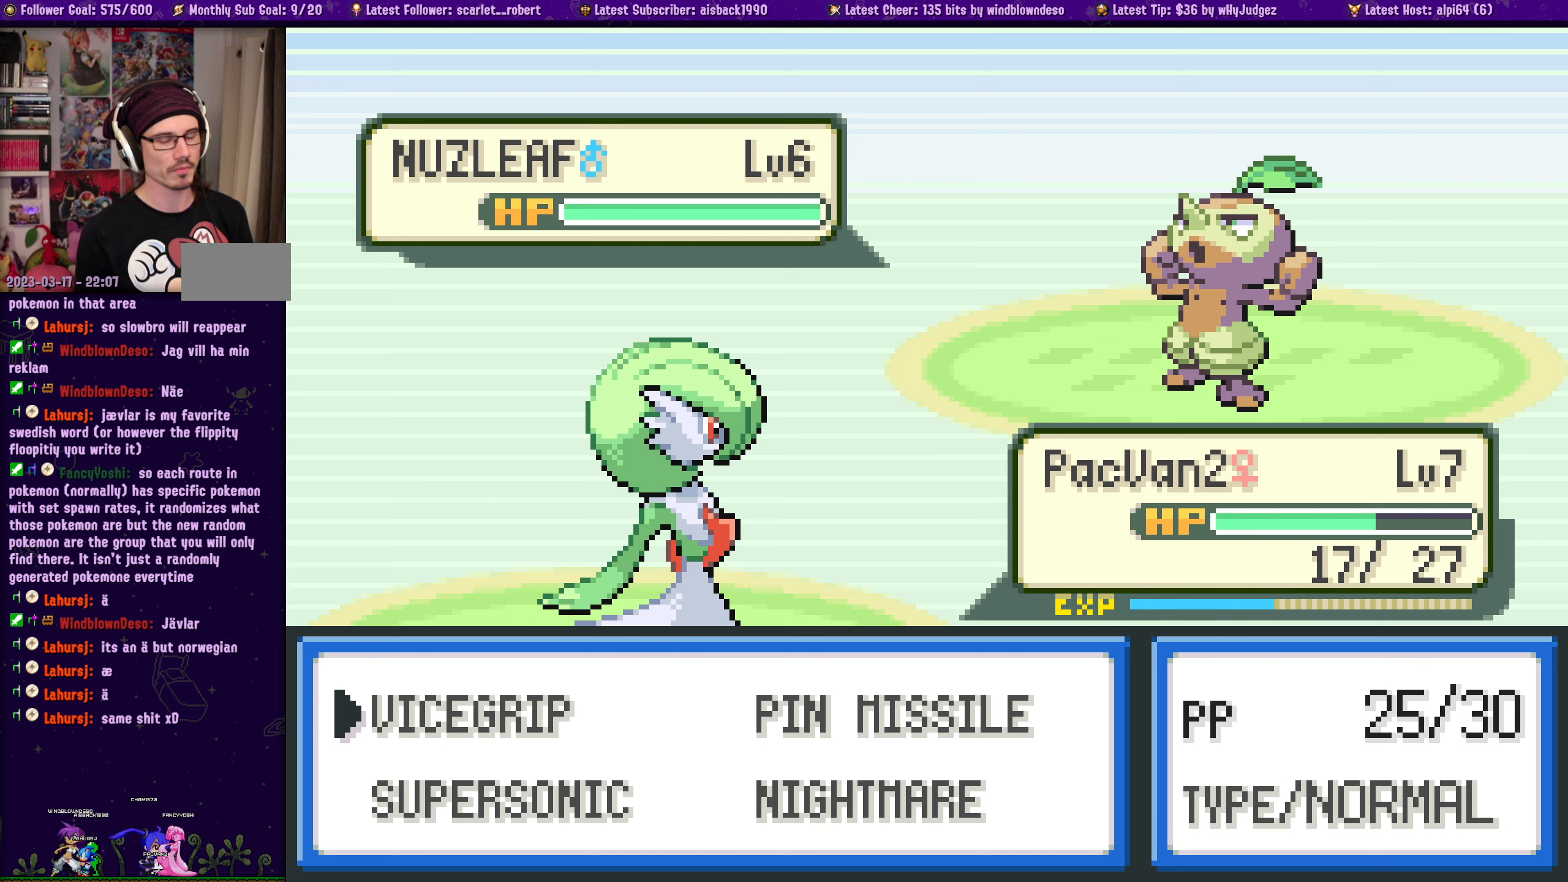
{"buttons": [], "left_stick": "center", "right_stick": "center", "events": [[250, "CROSS", "down"], [383, "CROSS", "up"]]}
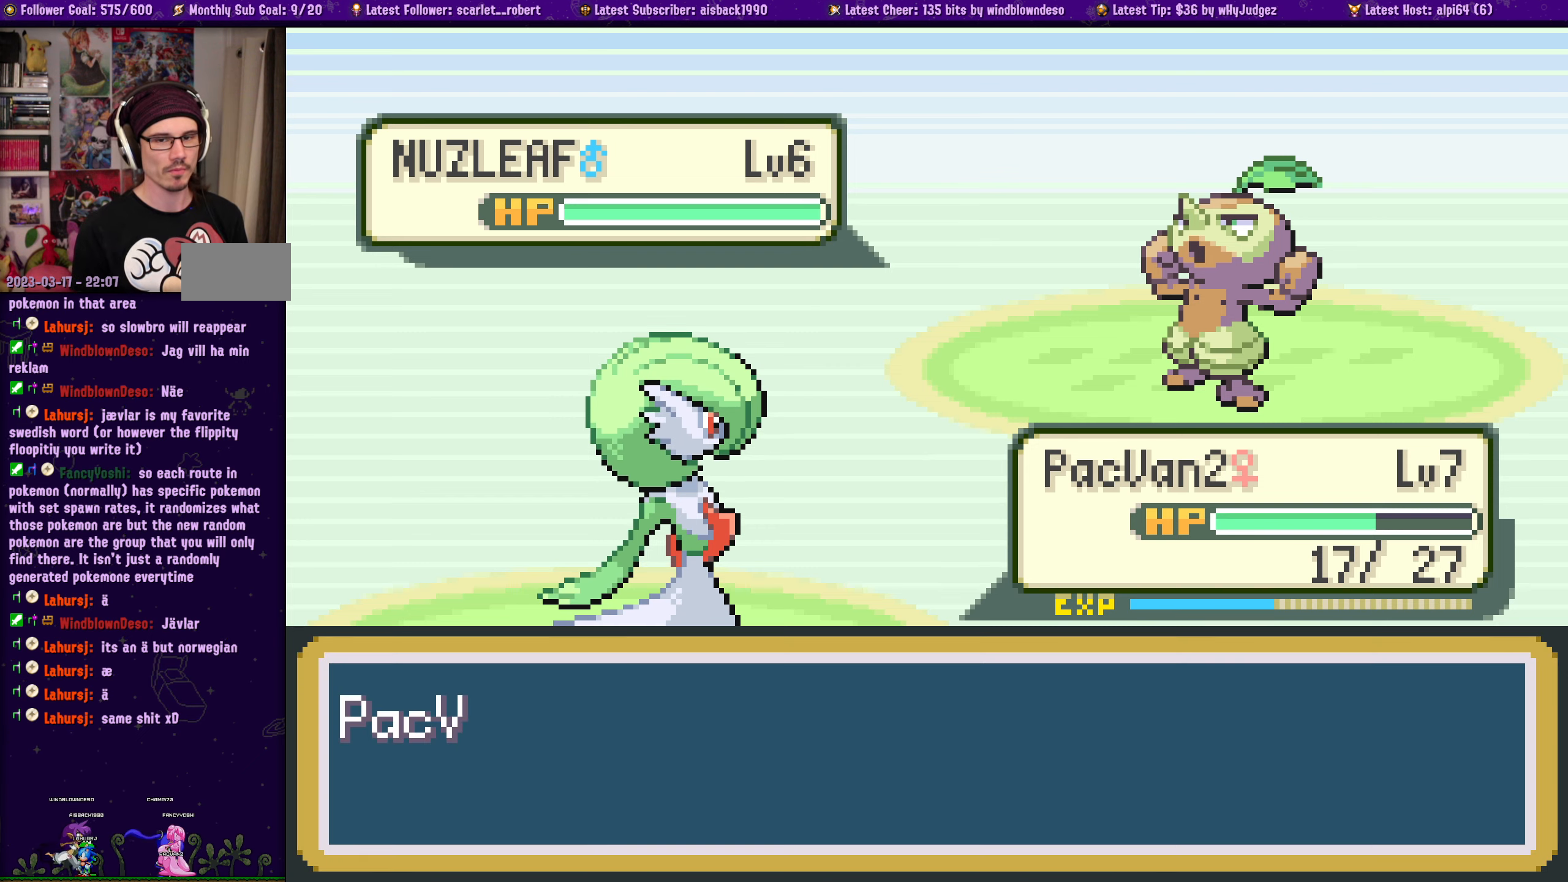
{"buttons": ["CROSS"], "left_stick": "center", "right_stick": "center", "events": [[500, "CROSS", "down"]]}
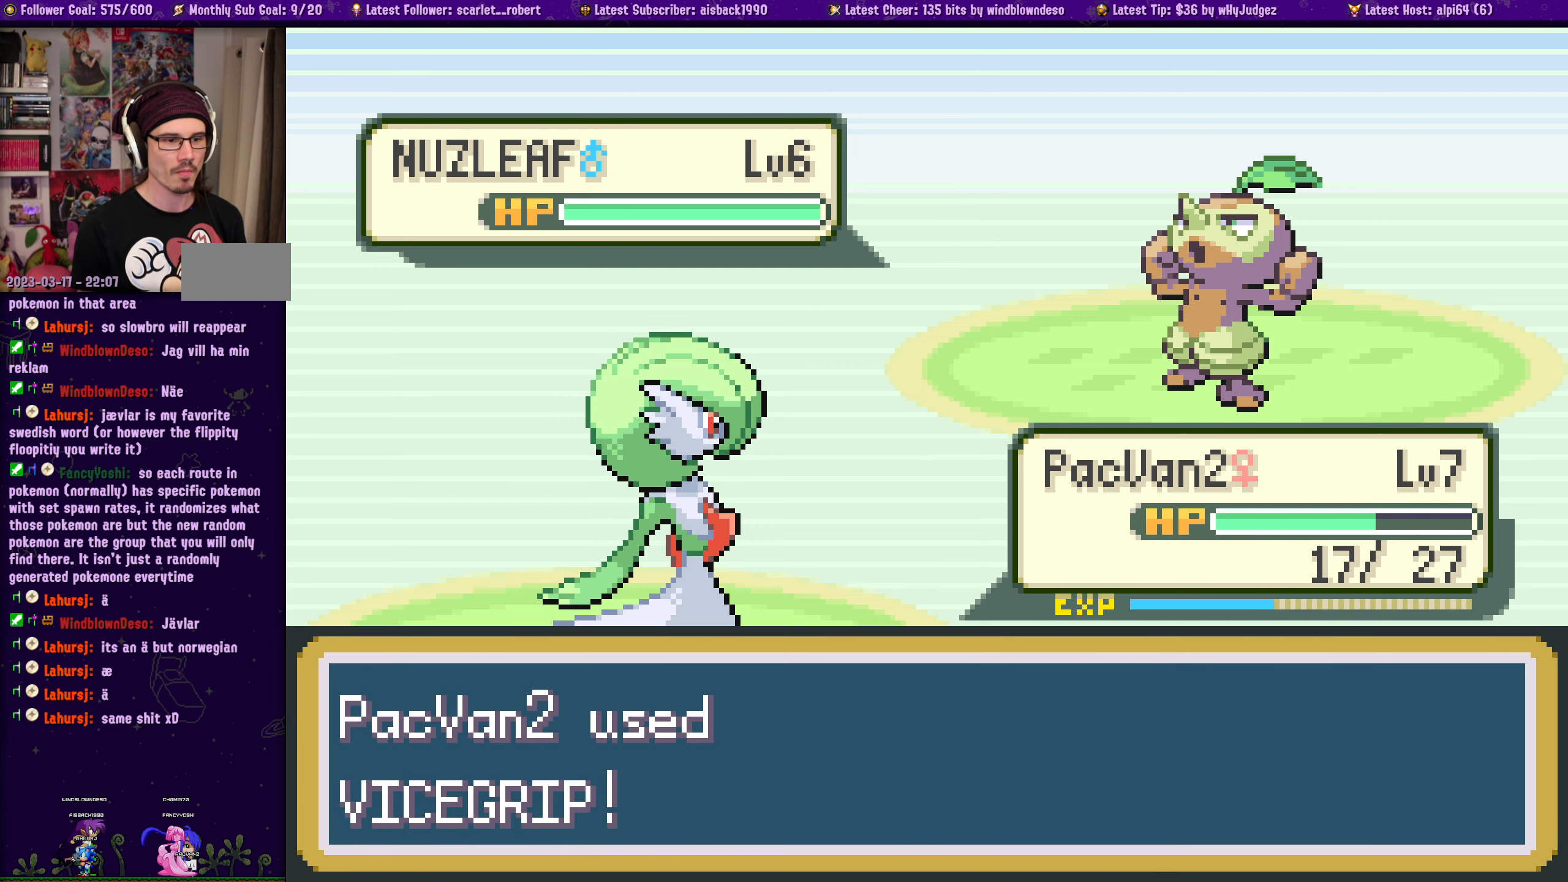
{"buttons": [], "left_stick": "center", "right_stick": "center", "events": [[117, "CROSS", "up"], [283, "CROSS", "down"], [400, "CROSS", "up"]]}
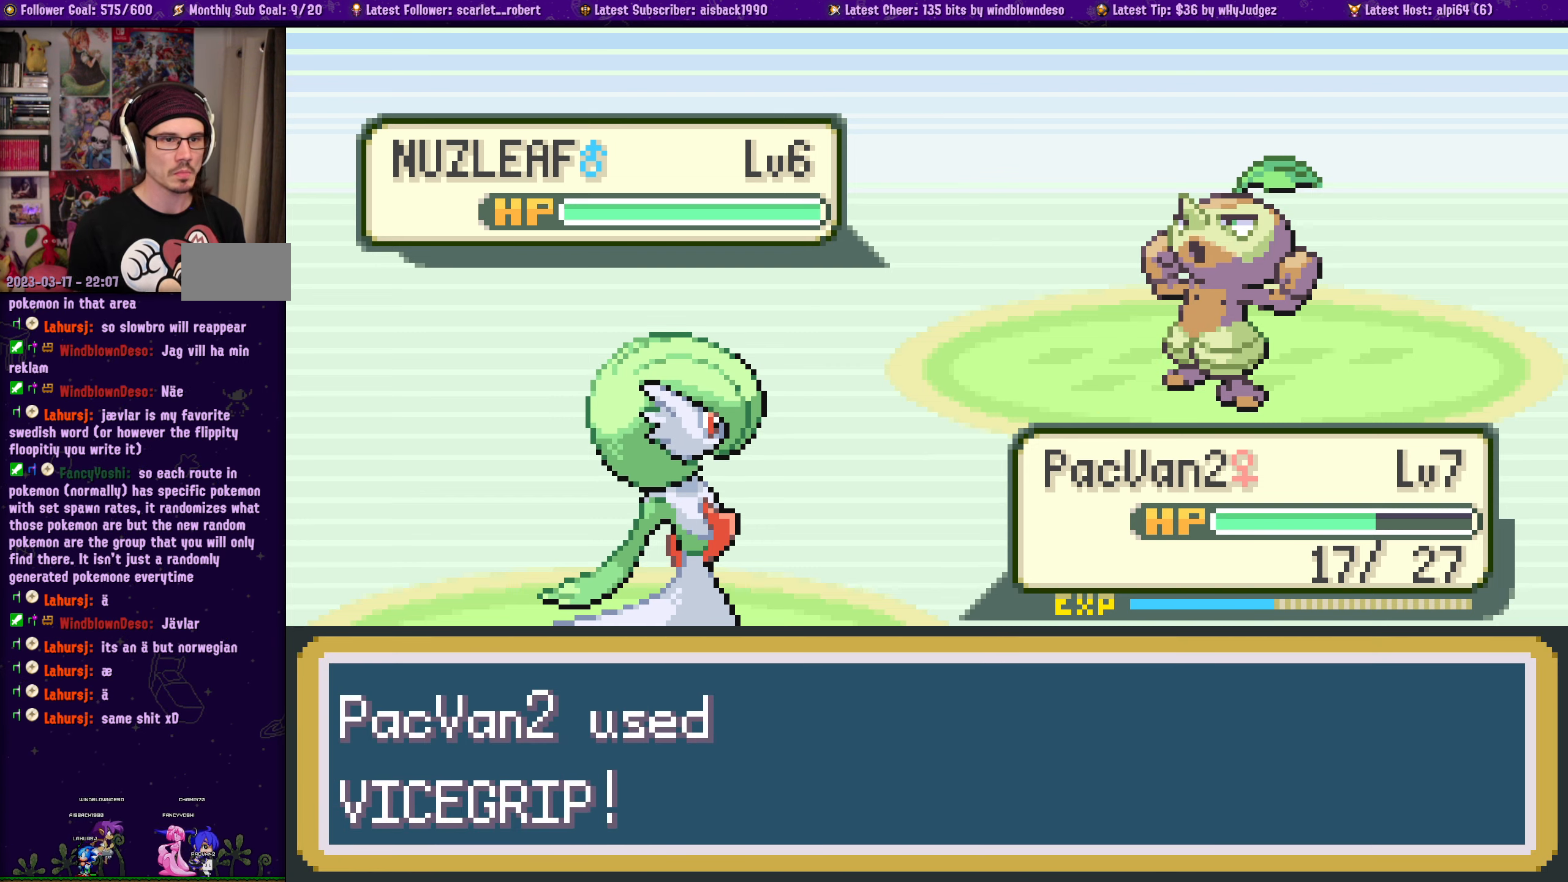
{"buttons": [], "left_stick": "center", "right_stick": "center", "events": [[83, "CROSS", "down"], [217, "CROSS", "up"], [367, "CROSS", "down"], [433, "CROSS", "up"]]}
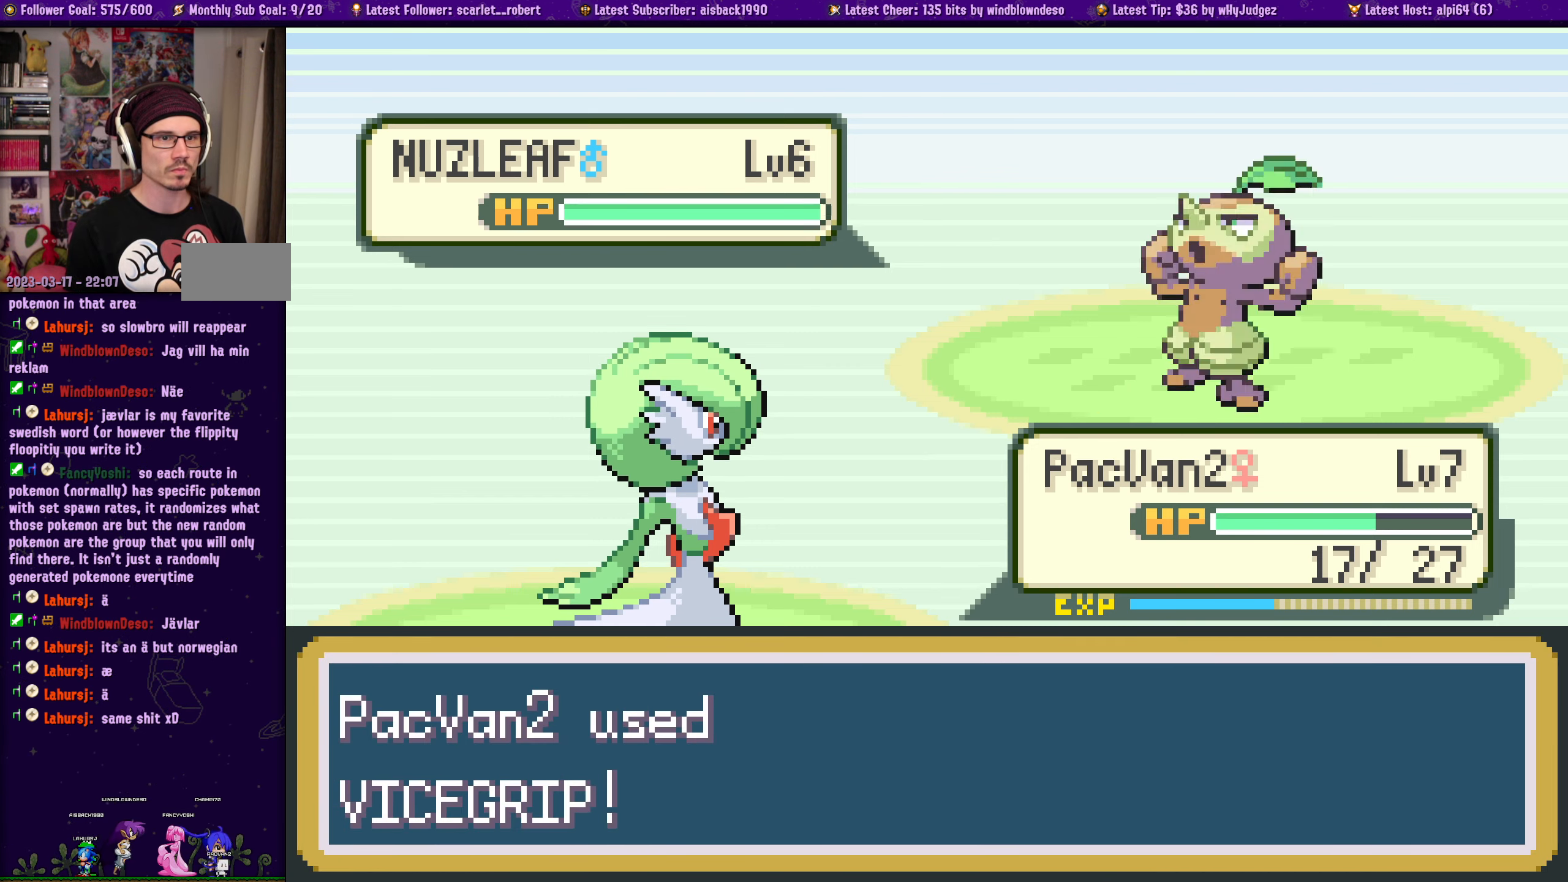
{"buttons": [], "left_stick": "center", "right_stick": "center", "events": [[33, "CROSS", "down"], [150, "CROSS", "up"], [250, "CROSS", "down"], [350, "CROSS", "up"]]}
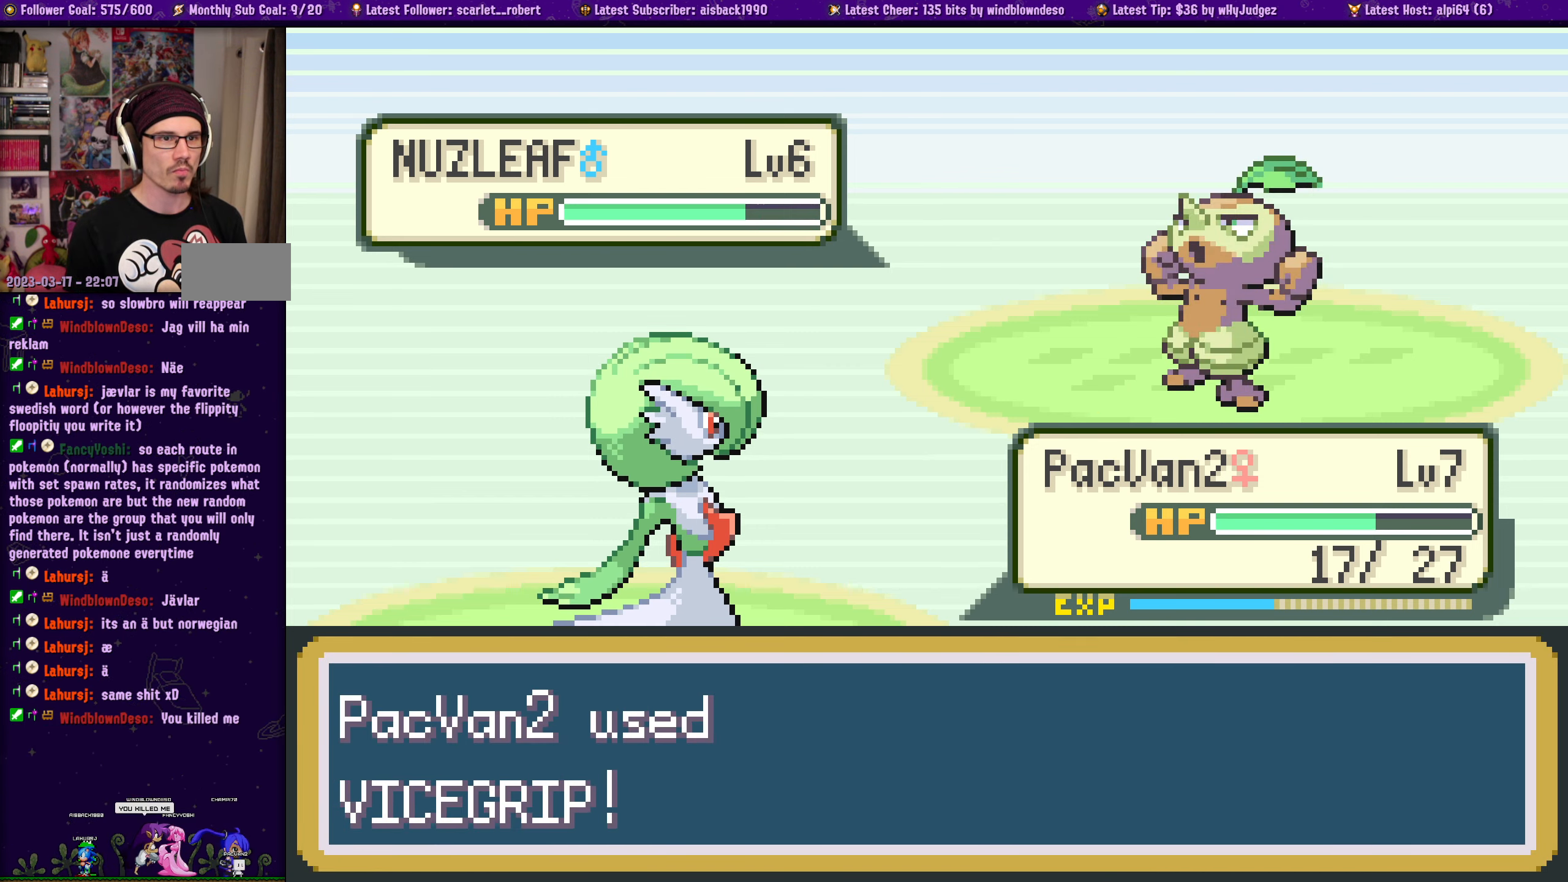
{"buttons": [], "left_stick": "center", "right_stick": "center", "events": [[33, "CROSS", "down"], [183, "CROSS", "up"], [333, "CROSS", "down"], [483, "CROSS", "up"]]}
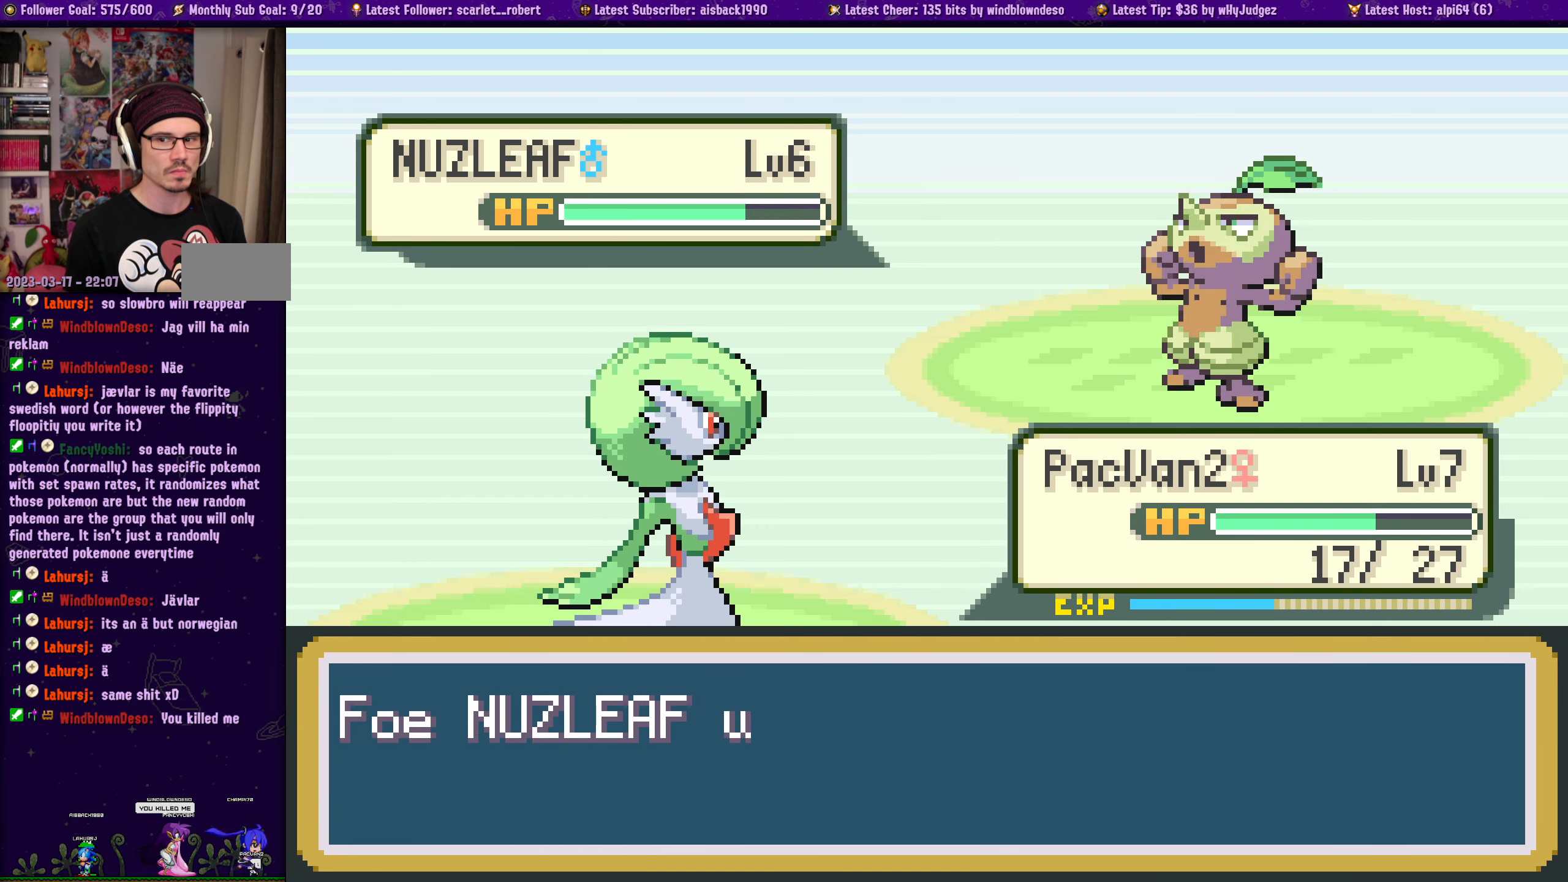
{"buttons": [], "left_stick": "center", "right_stick": "center", "events": [[100, "CROSS", "down"], [217, "CROSS", "up"], [300, "CROSS", "down"], [417, "CROSS", "up"]]}
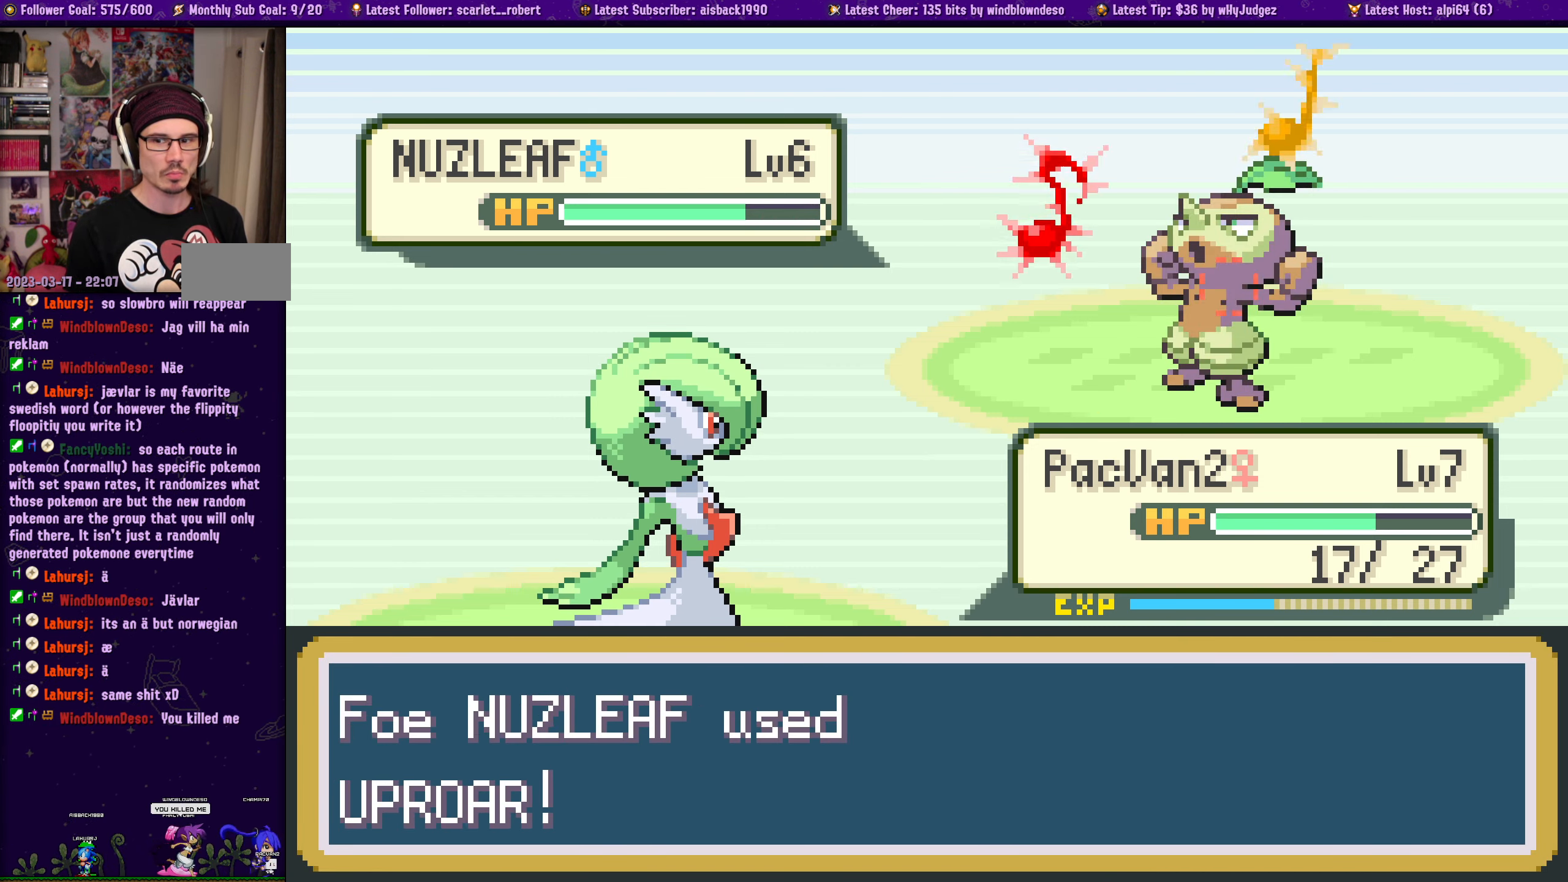
{"buttons": ["CROSS"], "left_stick": "center", "right_stick": "center", "events": [[17, "CROSS", "down"], [133, "CROSS", "up"], [217, "CROSS", "down"], [333, "CROSS", "up"], [417, "CROSS", "down"]]}
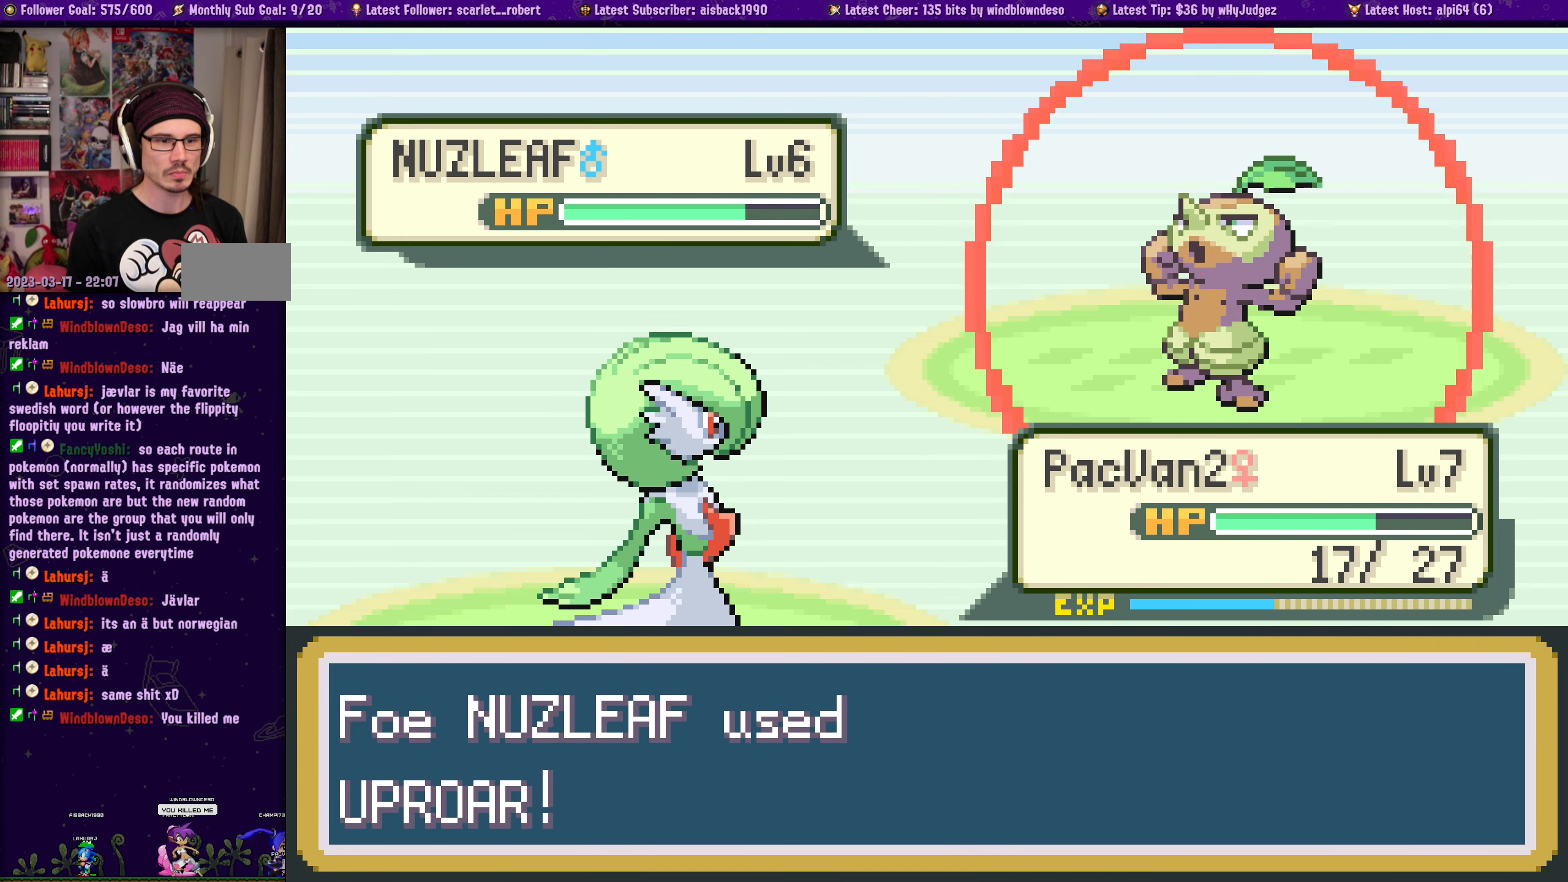
{"buttons": ["CROSS"], "left_stick": "center", "right_stick": "center", "events": [[17, "CROSS", "up"], [100, "CROSS", "down"], [217, "CROSS", "up"], [267, "CROSS", "down"], [400, "CROSS", "up"], [483, "CROSS", "down"]]}
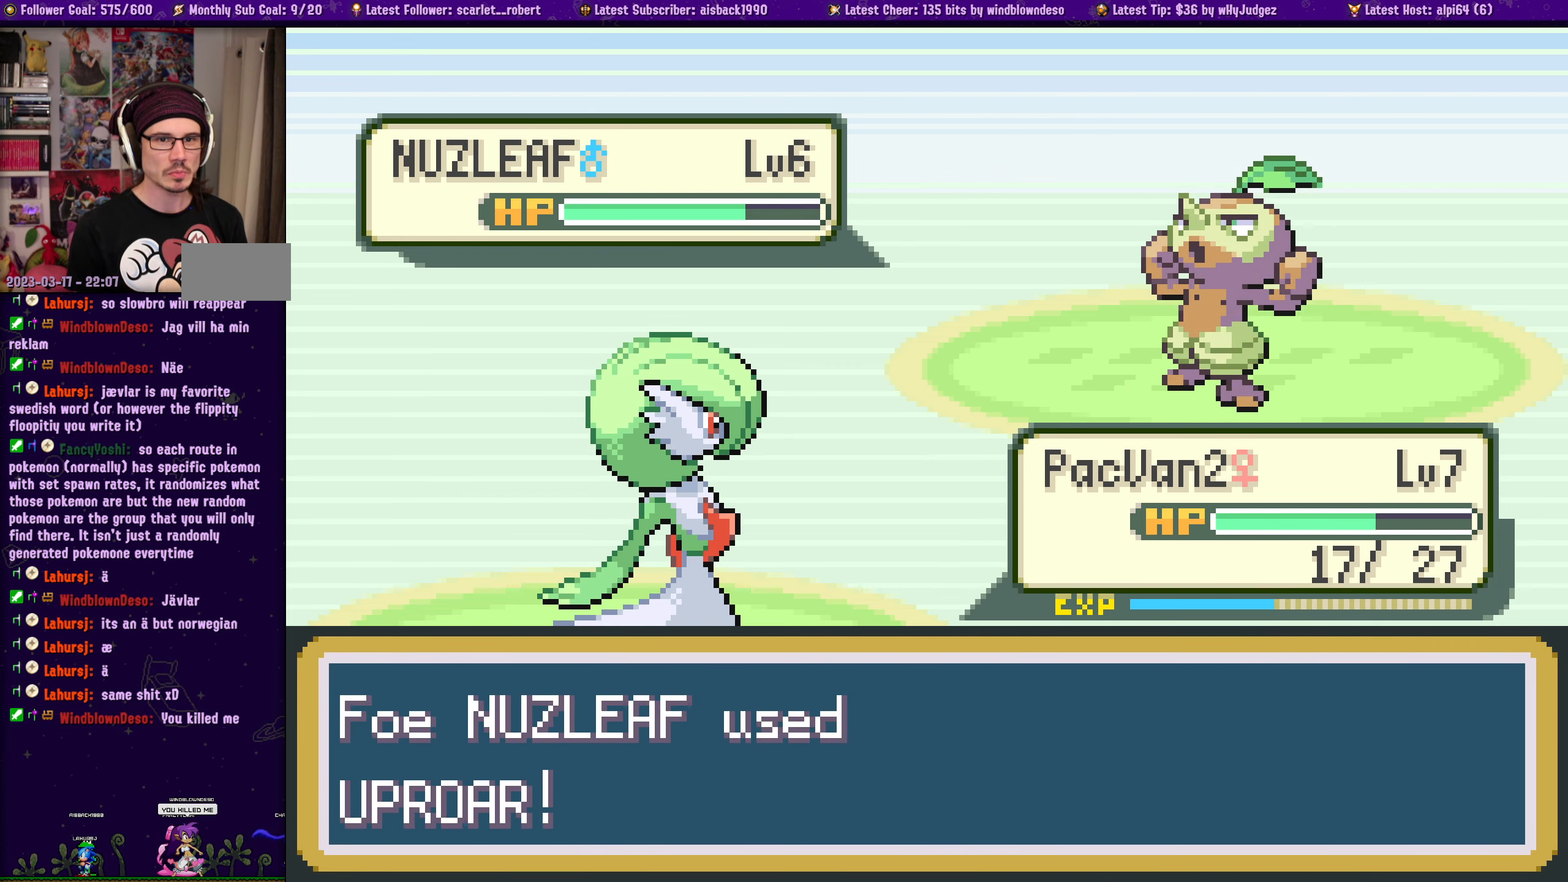
{"buttons": [], "left_stick": "center", "right_stick": "center", "events": [[67, "CROSS", "up"], [167, "CROSS", "down"], [267, "CROSS", "up"], [367, "CROSS", "down"], [450, "CROSS", "up"]]}
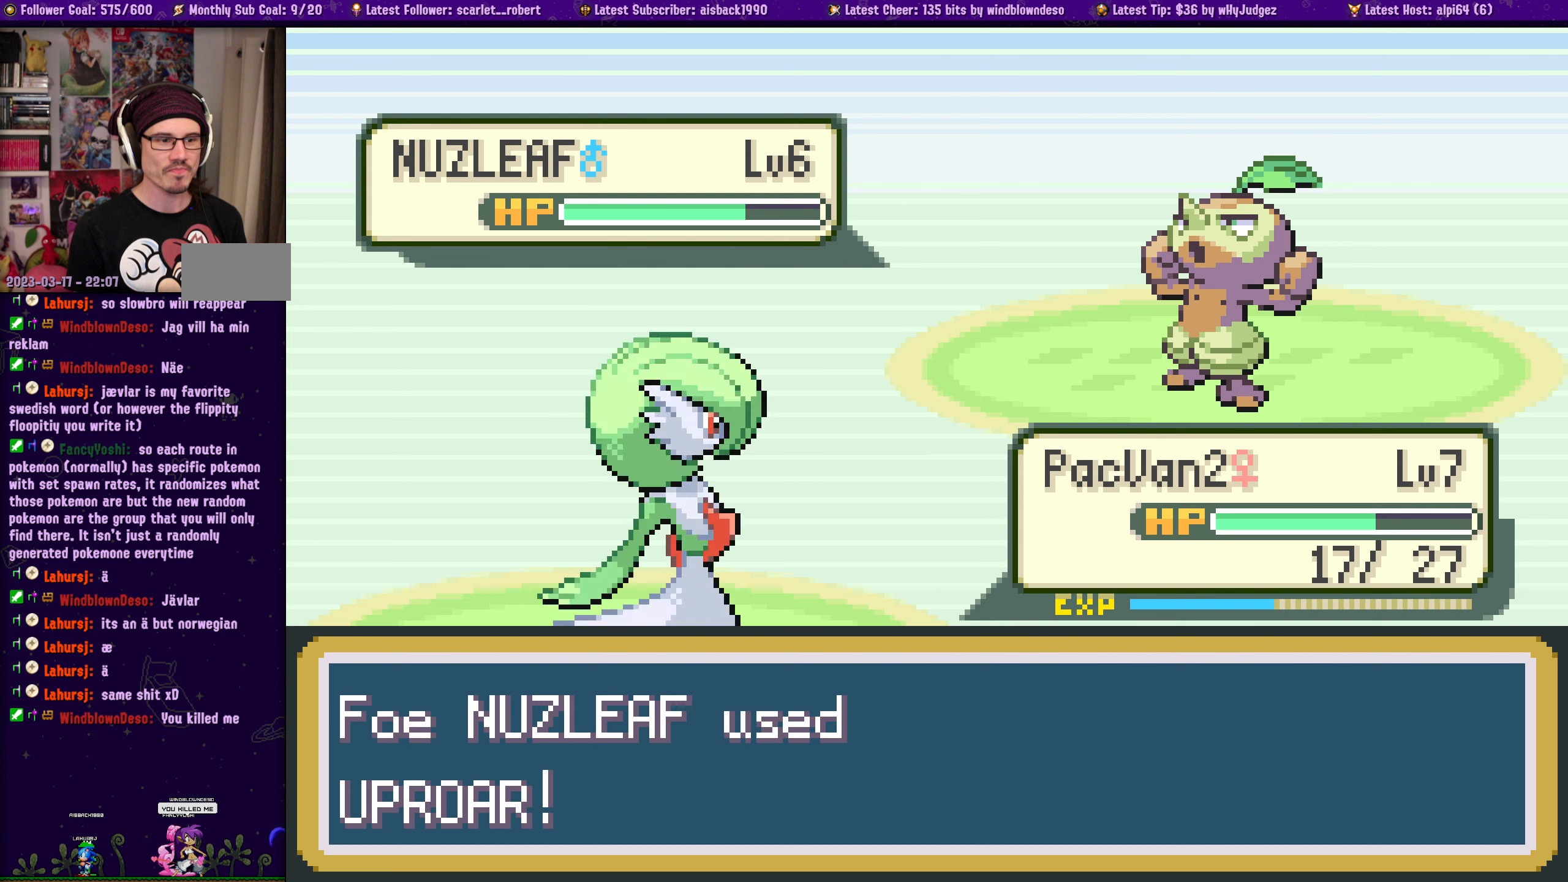
{"buttons": ["CROSS"], "left_stick": "center", "right_stick": "center", "events": [[50, "CROSS", "down"], [167, "CROSS", "up"], [284, "CROSS", "down"], [400, "CROSS", "up"], [500, "CROSS", "down"]]}
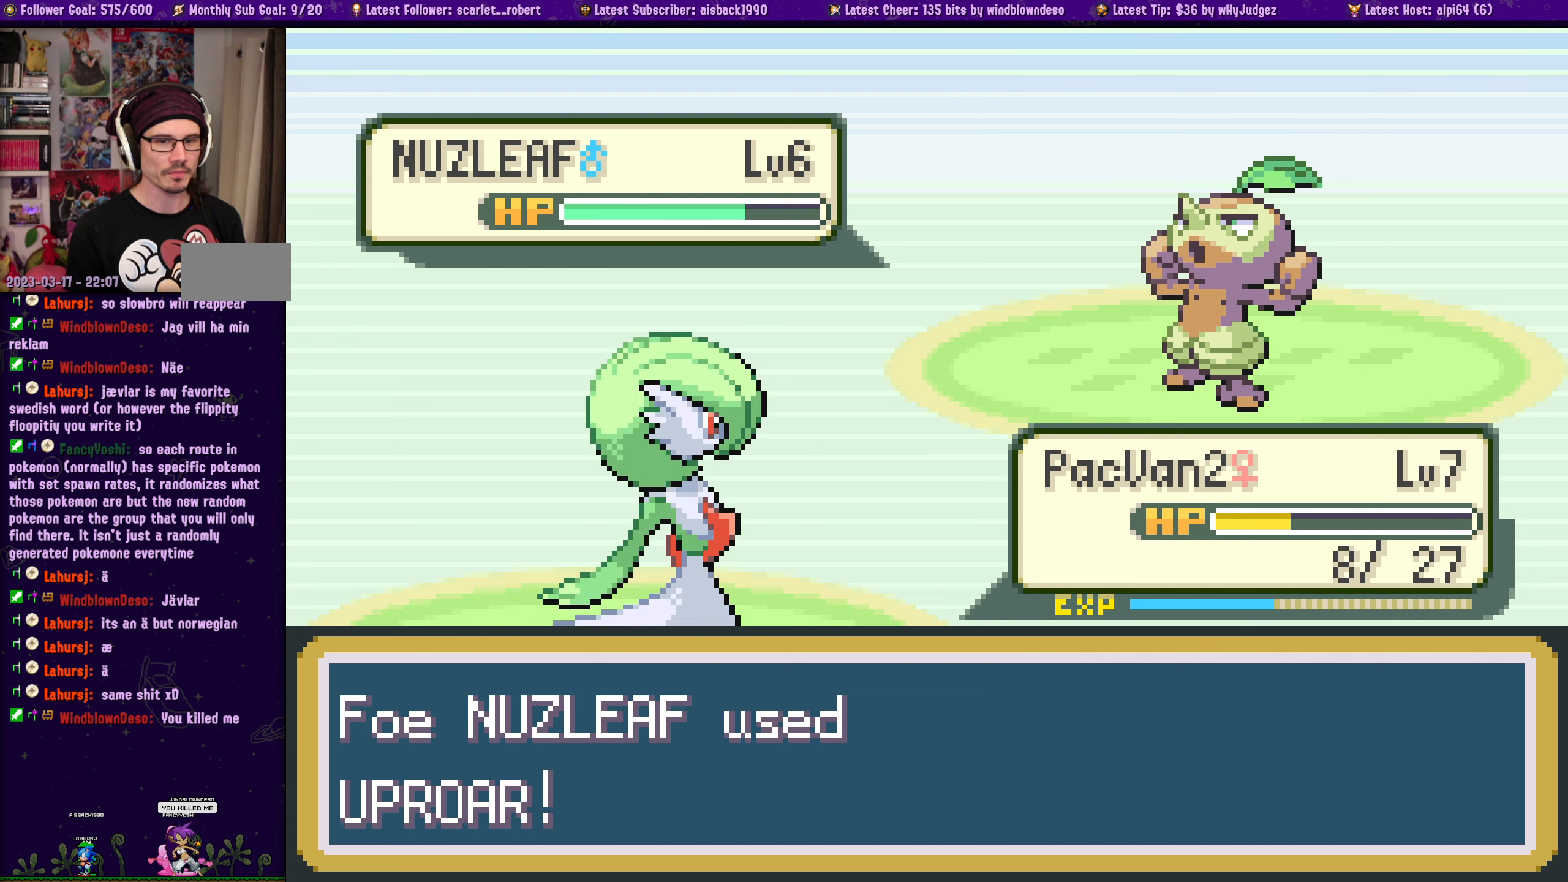
{"buttons": ["CROSS"], "left_stick": "center", "right_stick": "center", "events": [[117, "CROSS", "up"], [250, "CROSS", "down"], [350, "CROSS", "up"], [450, "CROSS", "down"]]}
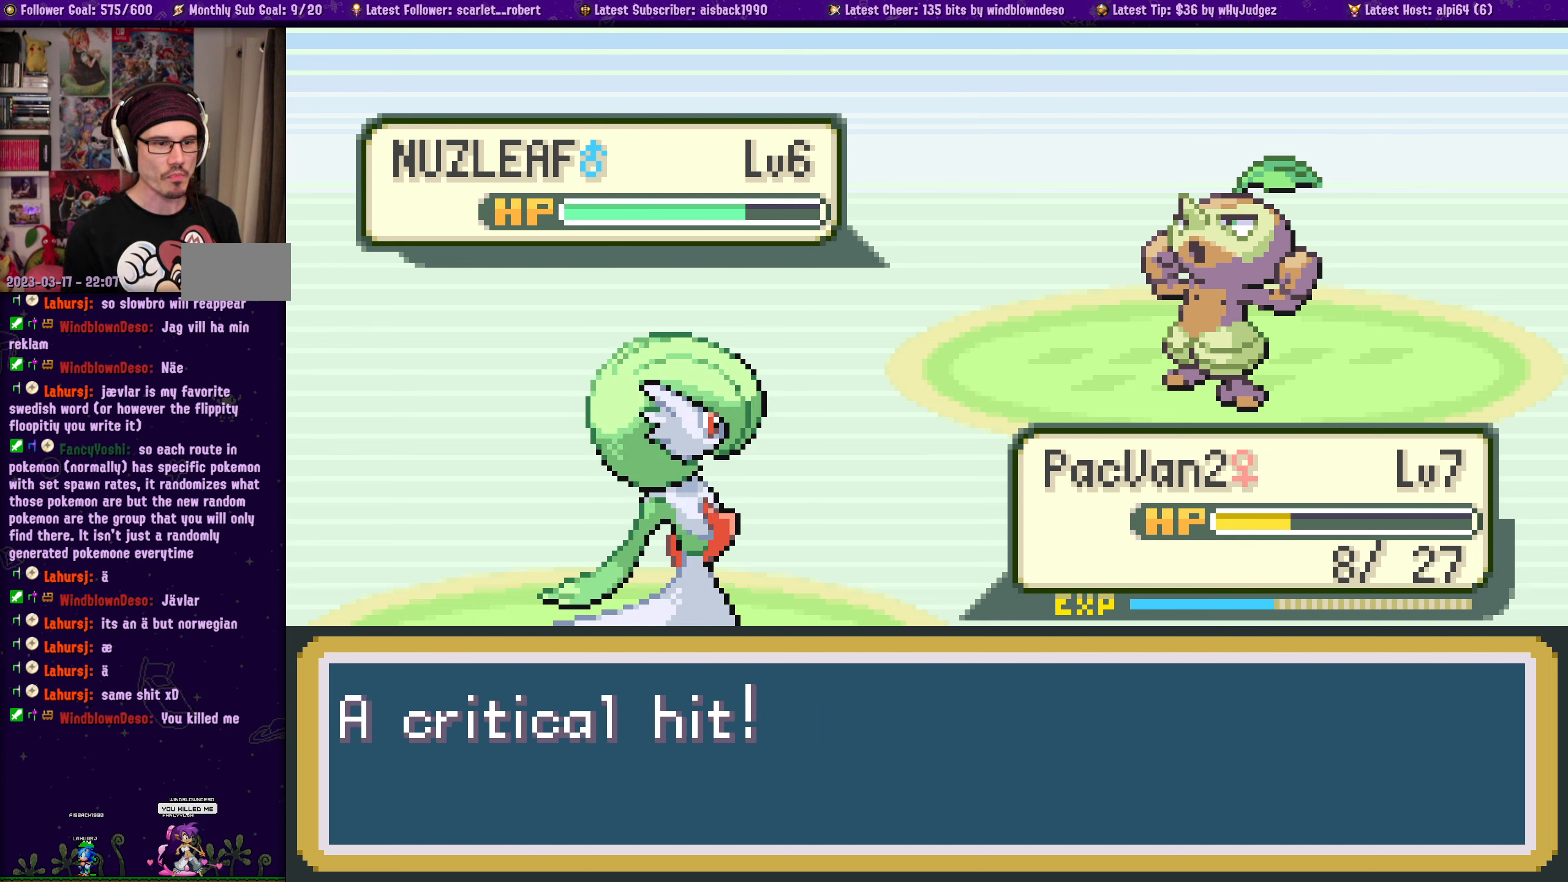
{"buttons": ["CROSS"], "left_stick": "center", "right_stick": "center", "events": [[50, "CROSS", "up"], [150, "CROSS", "down"], [250, "CROSS", "up"], [400, "CROSS", "down"]]}
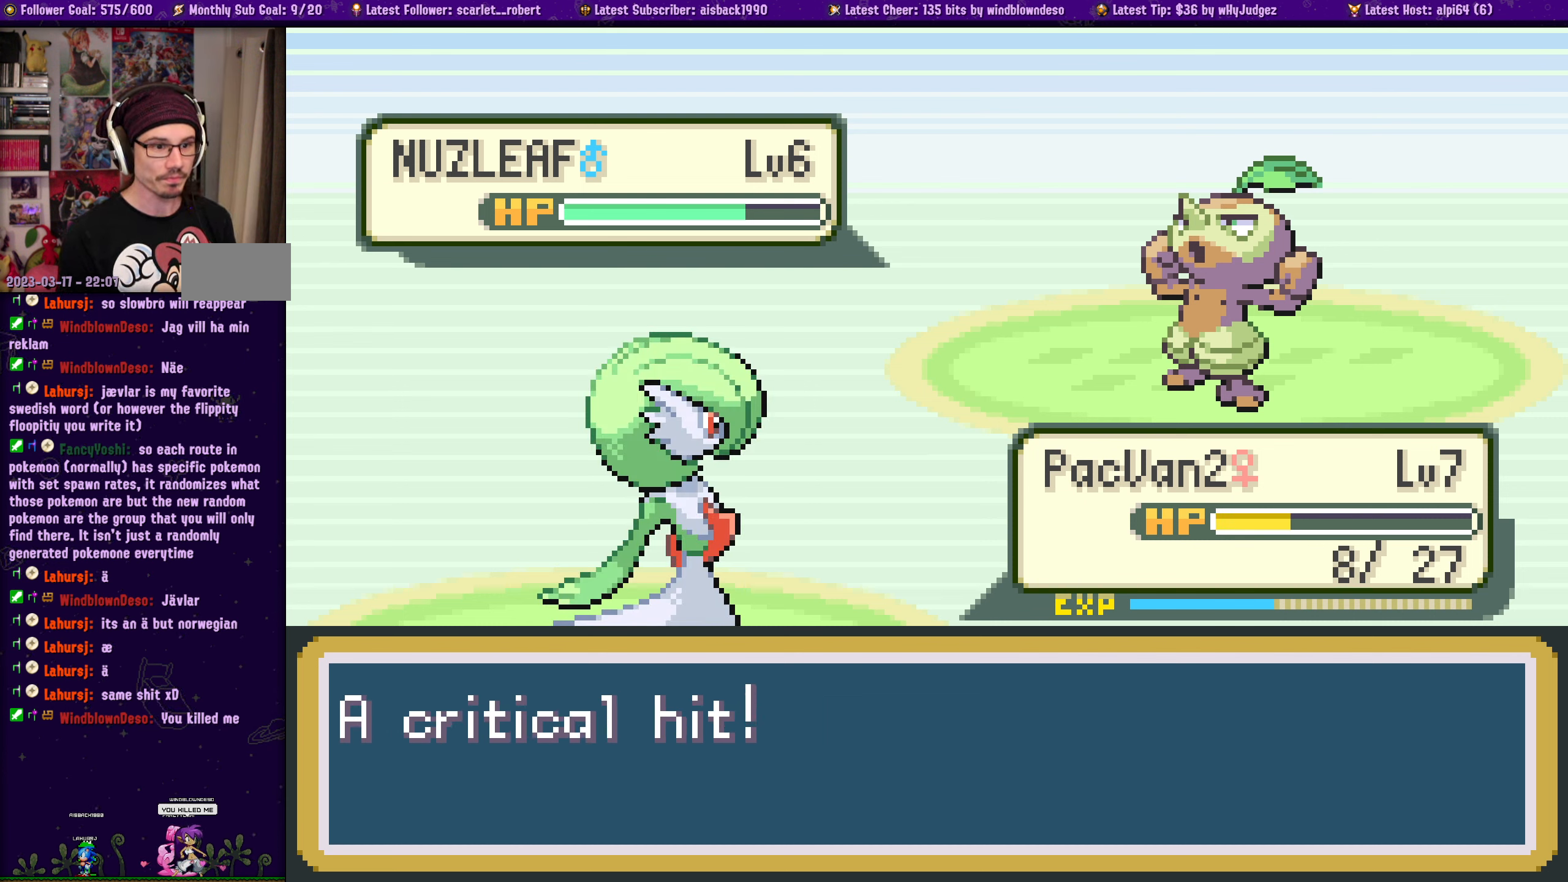
{"buttons": [], "left_stick": "center", "right_stick": "center", "events": [[50, "CROSS", "up"], [300, "CROSS", "down"], [434, "CROSS", "up"]]}
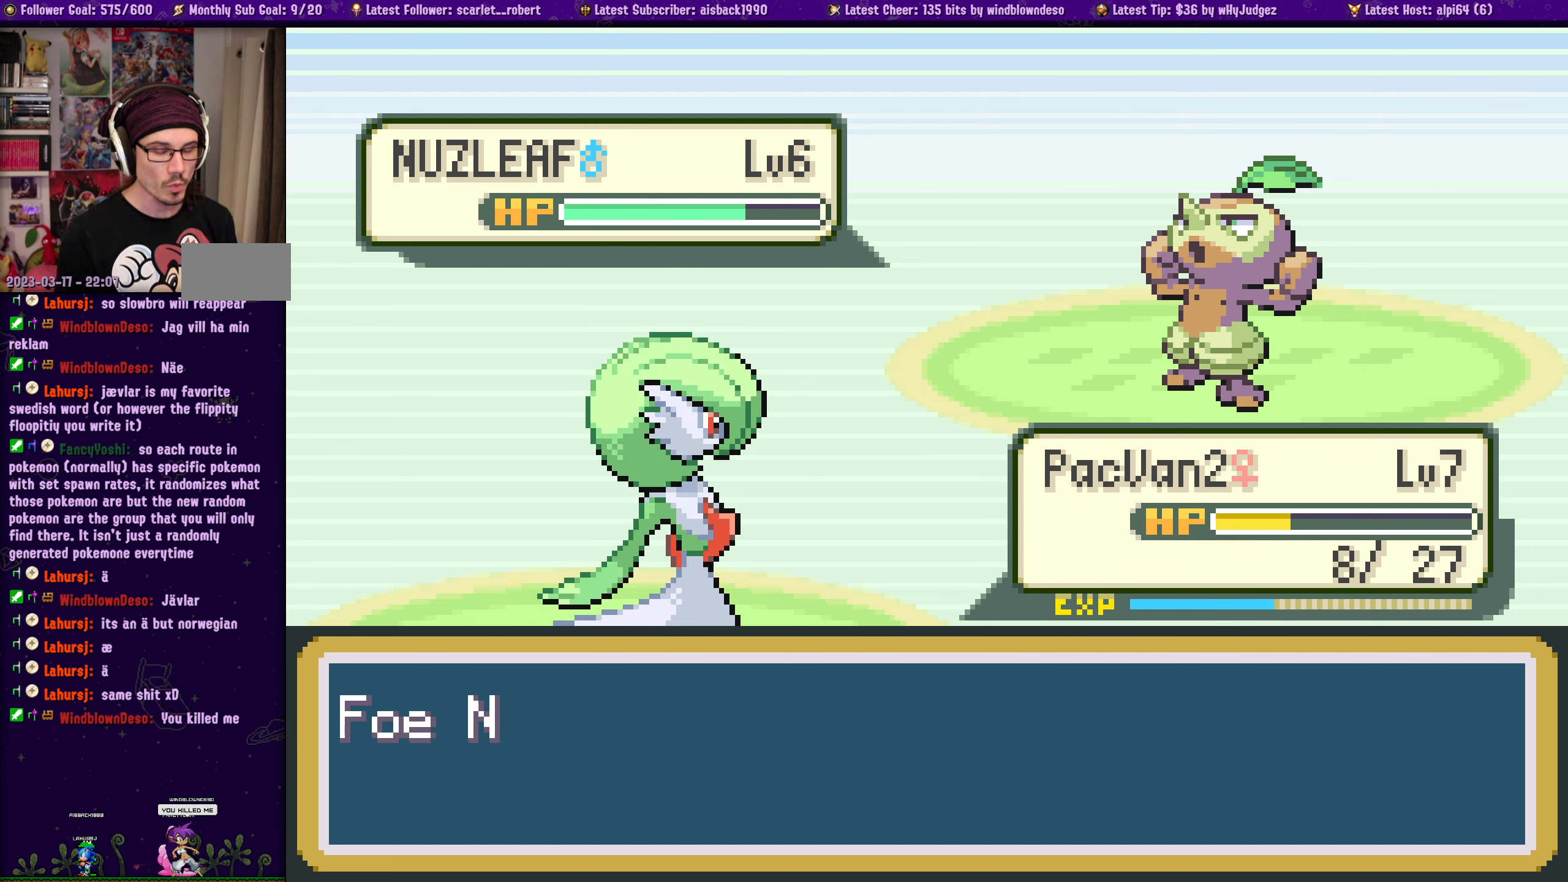
{"buttons": ["CROSS"], "left_stick": "center", "right_stick": "center", "events": [[17, "CROSS", "down"], [167, "CROSS", "up"], [250, "CROSS", "down"], [400, "CROSS", "up"], [484, "CROSS", "down"]]}